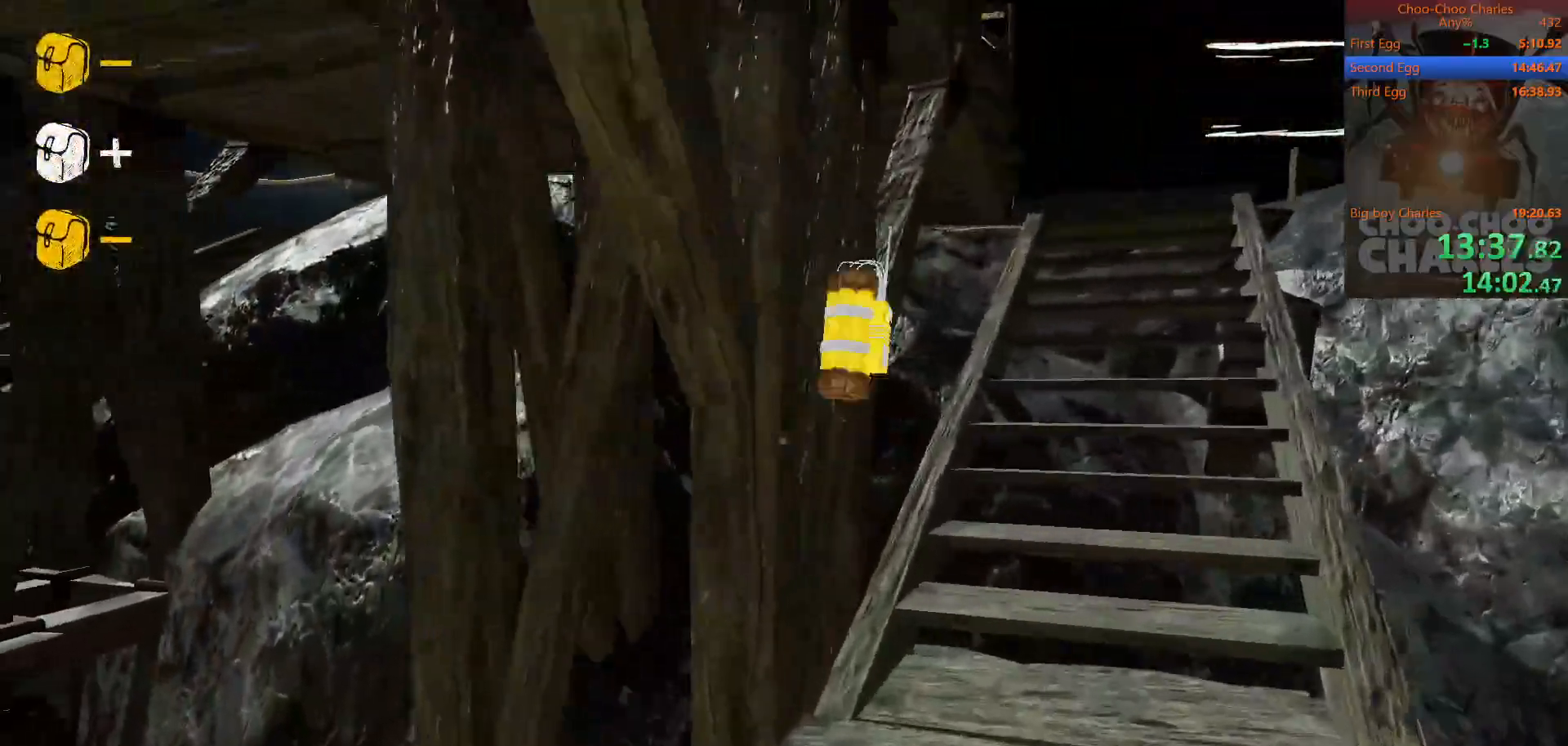
Gameplay with keyboard and mouse; each line is a JSON object with the keys and mouse buttons held at the frame after it. "events" lists presses ("down") and releases ("up") of "1", "2", "3", "4", "5", "a", "alt", "c", "caps_lock", "ctrl", "d", "e", "f", "g", "q", "r", "s", "shift", "space", "t", "tab", "v", "w", "x", "z", "mouse_left", "mouse_wheel" and "mouse_right" between this image and that frame as [ms after this image, input, new state], when the widget could be followed in between. "mouse_left", "mouse_wheel", "mouse_right" = the "left", "wheel", "right" buttons of the "mouse" list. No other keys are recorded. "wheel" means that the mouse wheel is clicked or scrolled. "mouse_move" is the direction in which the mouse moves at that frame (one of eight, or "still"), when it could be read.
{"keys": ["a", "shift", "w"], "mouse": [], "events": [[42, "mouse_left", "up"], [83, "mouse_left", "down"], [188, "mouse_left", "up"], [229, "a", "down"], [229, "d", "up"], [229, "mouse_left", "down"], [292, "mouse_left", "up"]]}
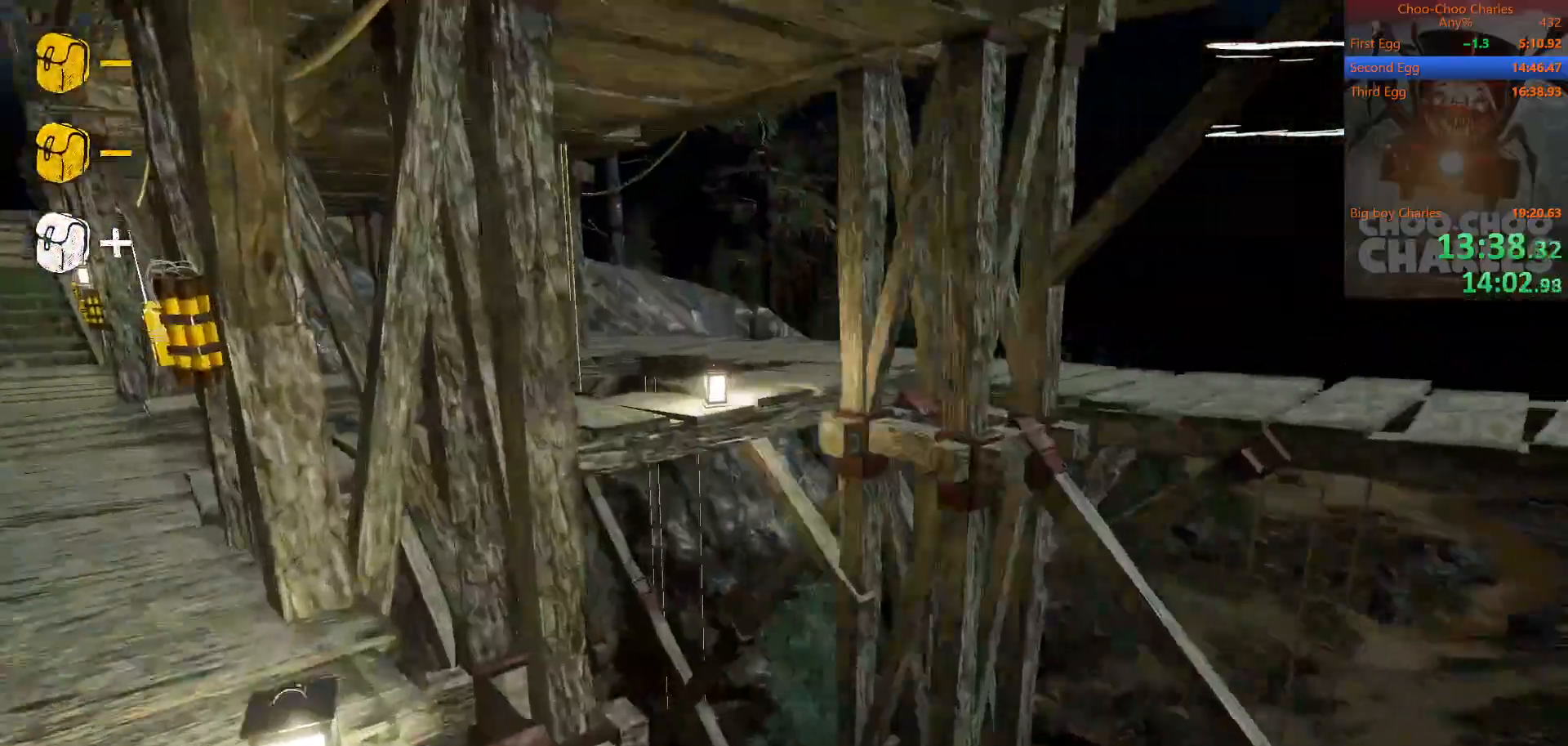
{"keys": ["shift", "space", "w"], "mouse": [], "mouse_move": "still", "events": [[292, "a", "up"], [438, "space", "down"]]}
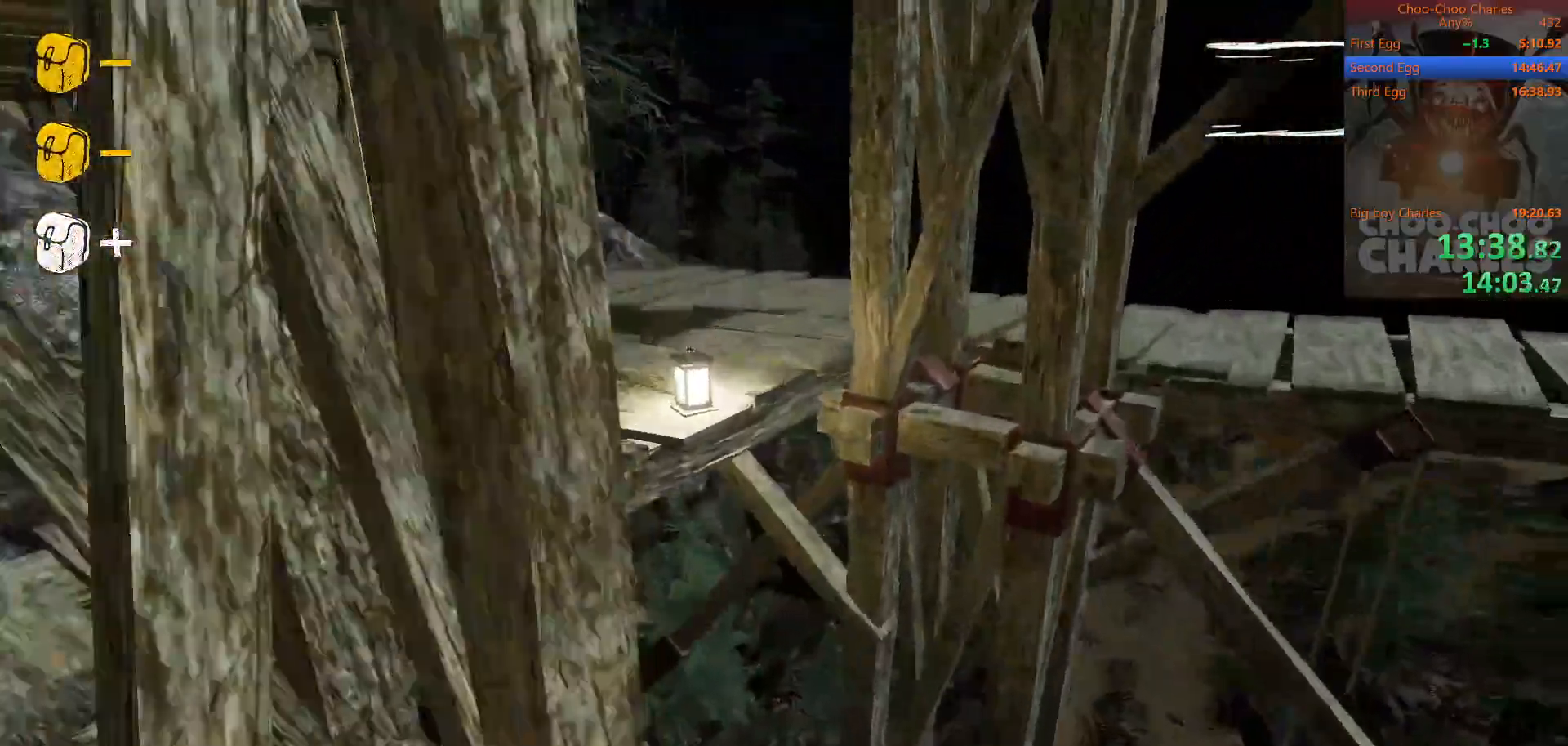
{"keys": ["shift", "w"], "mouse": [], "events": [[62, "d", "down"], [62, "space", "up"], [208, "a", "down"], [208, "d", "up"], [500, "a", "up"]]}
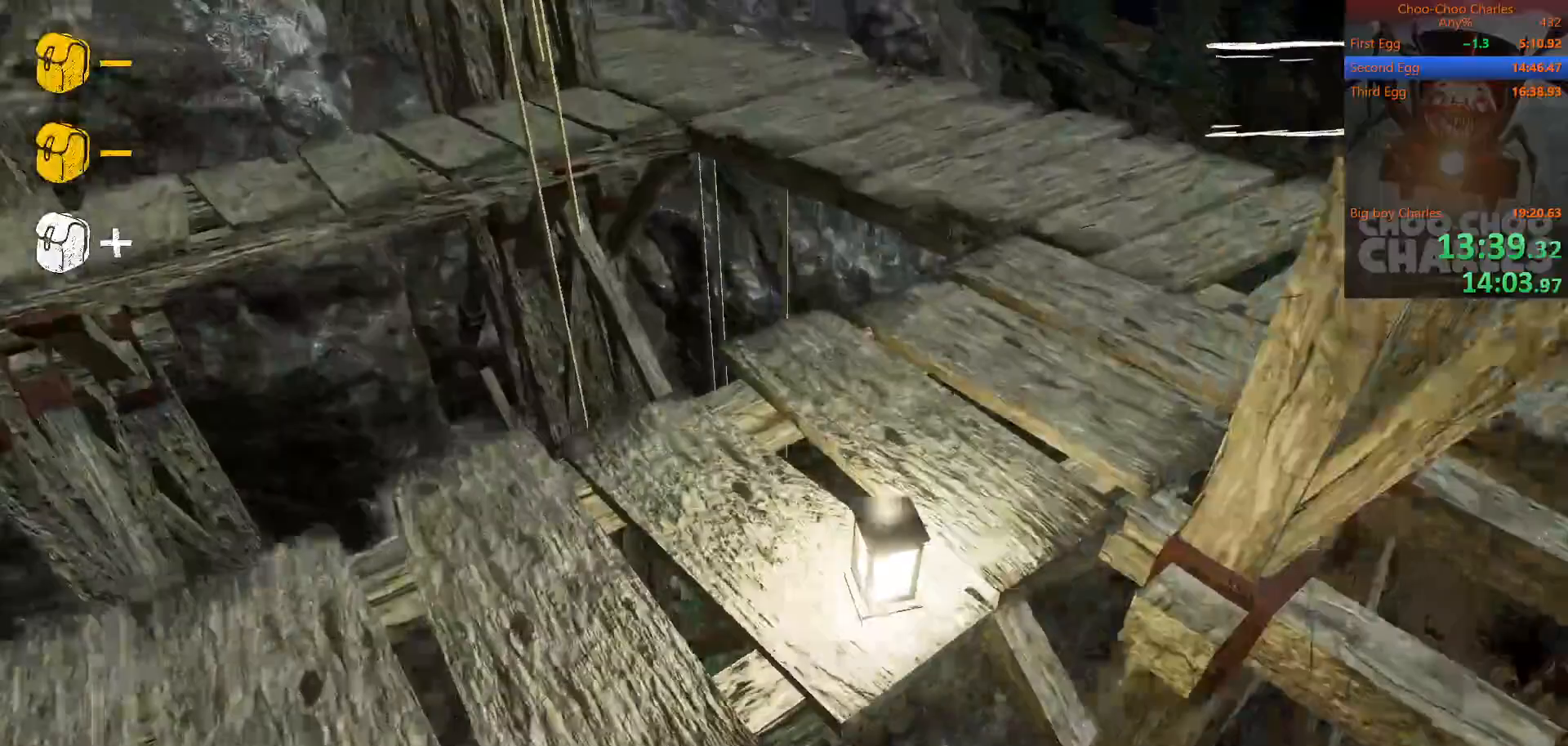
{"keys": ["a", "shift", "w"], "mouse": [], "mouse_move": "up", "events": [[83, "d", "down"], [146, "d", "up"], [375, "a", "down"], [417, "mouse_left", "down"], [458, "mouse_left", "up"]]}
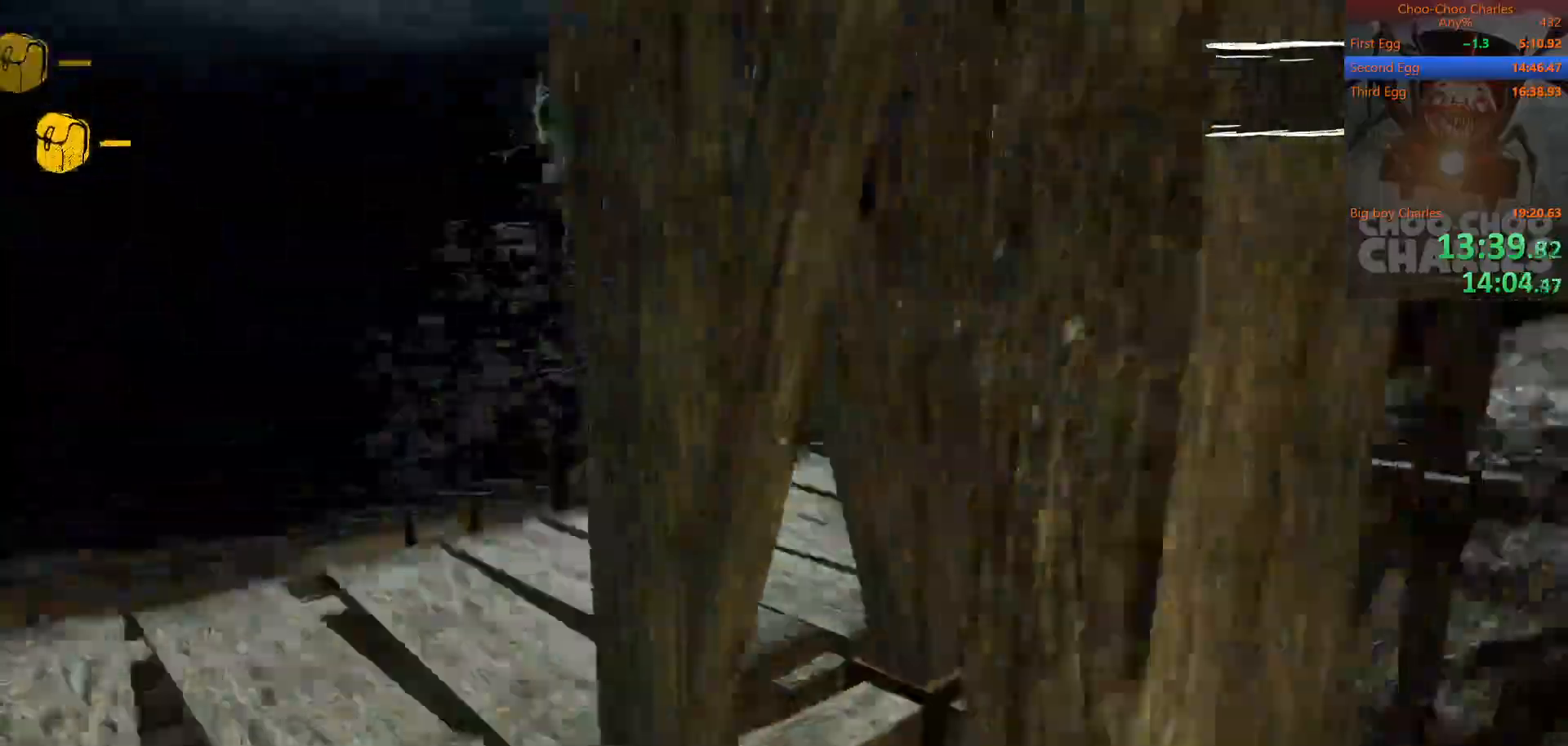
{"keys": ["a", "shift", "w"], "mouse": [], "events": [[62, "mouse_left", "down"], [146, "mouse_left", "up"], [208, "mouse_left", "down"], [292, "mouse_left", "up"], [354, "mouse_left", "down"], [417, "mouse_left", "up"]]}
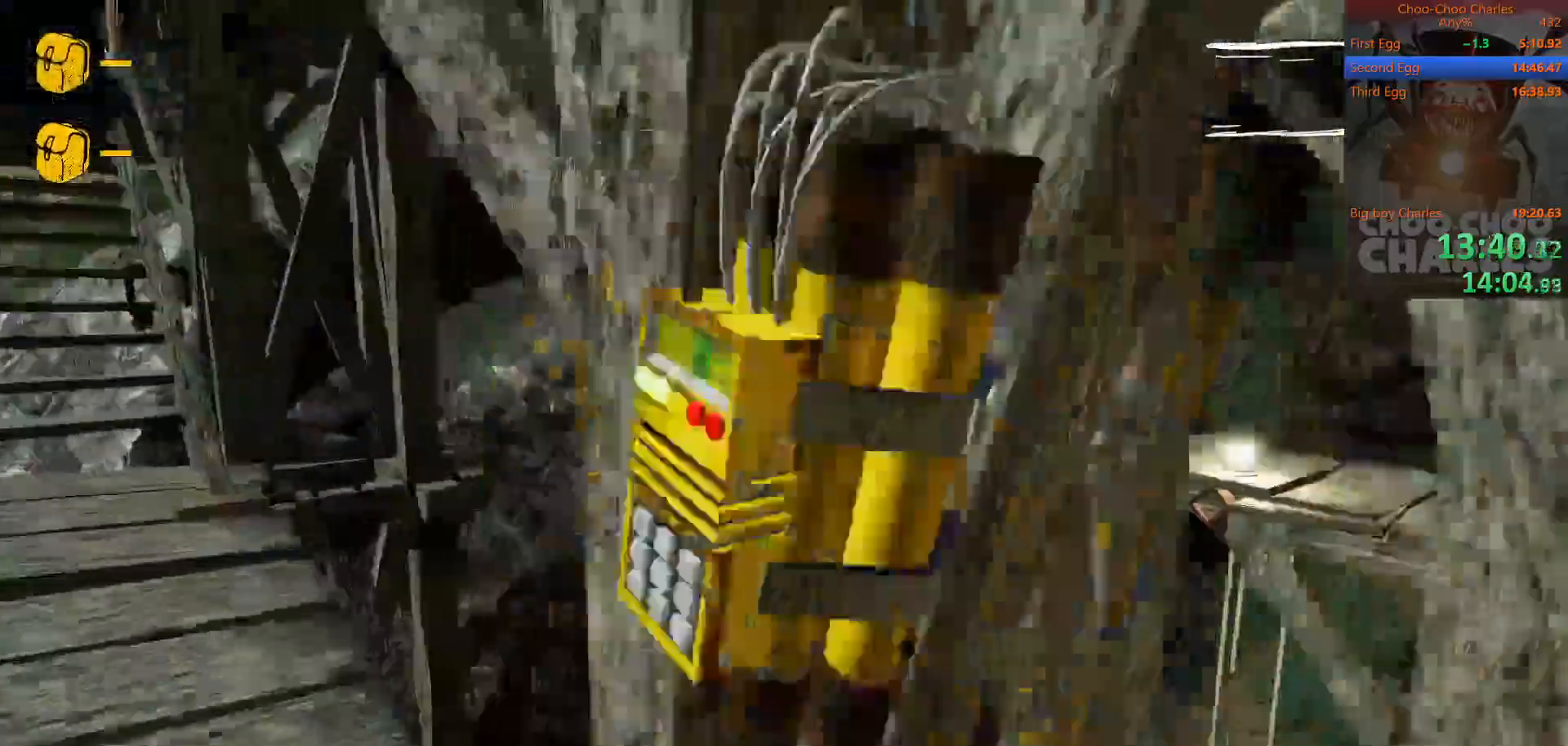
{"keys": ["a", "shift", "w"], "mouse": [], "mouse_move": "left", "events": [[354, "mouse_left", "down"], [458, "mouse_left", "up"]]}
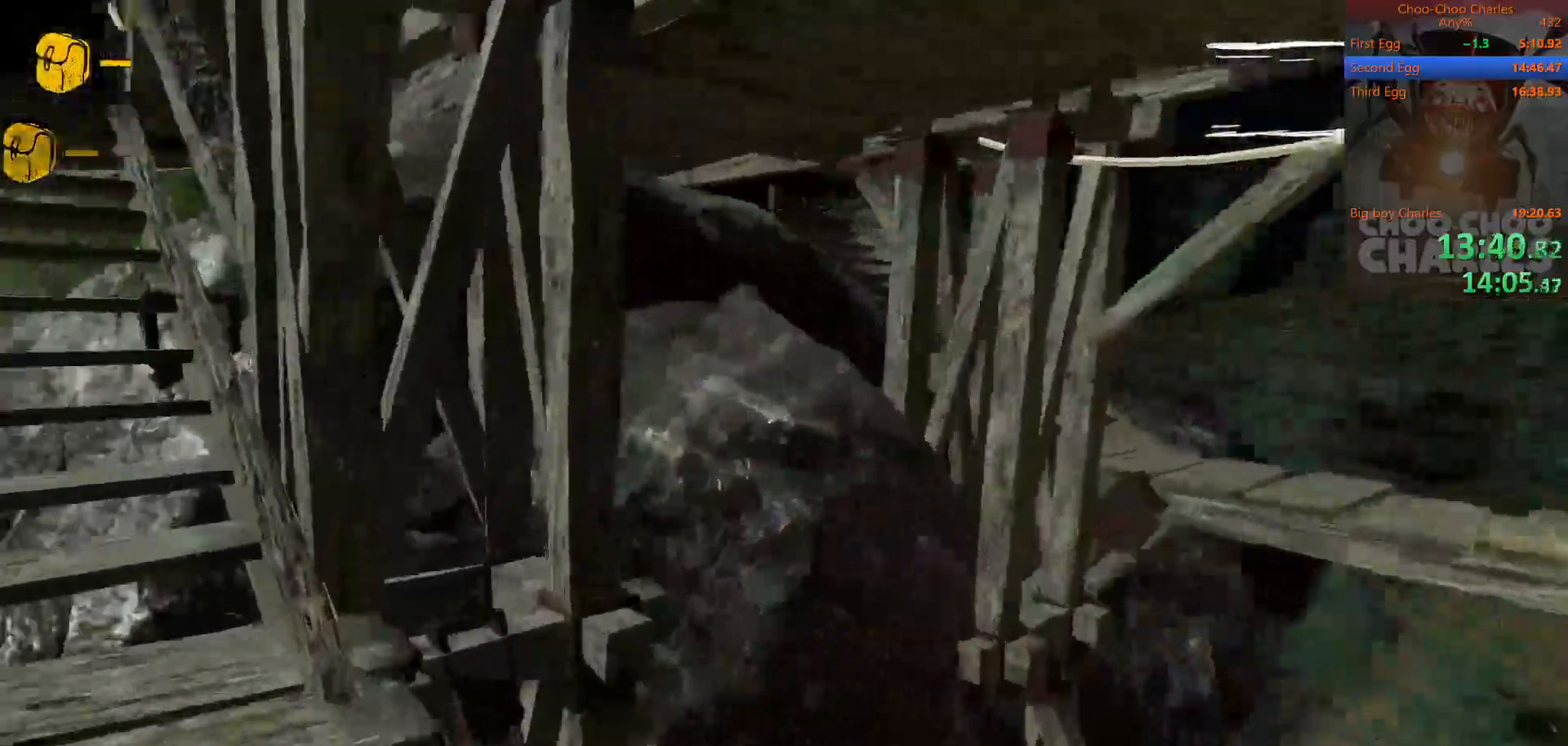
{"keys": ["d", "shift", "w"], "mouse": [], "mouse_move": "down-right", "events": [[42, "mouse_left", "down"], [83, "mouse_left", "up"], [188, "mouse_left", "down"], [271, "mouse_left", "up"], [312, "mouse_left", "down"], [417, "mouse_left", "up"], [458, "a", "up"], [458, "d", "down"]]}
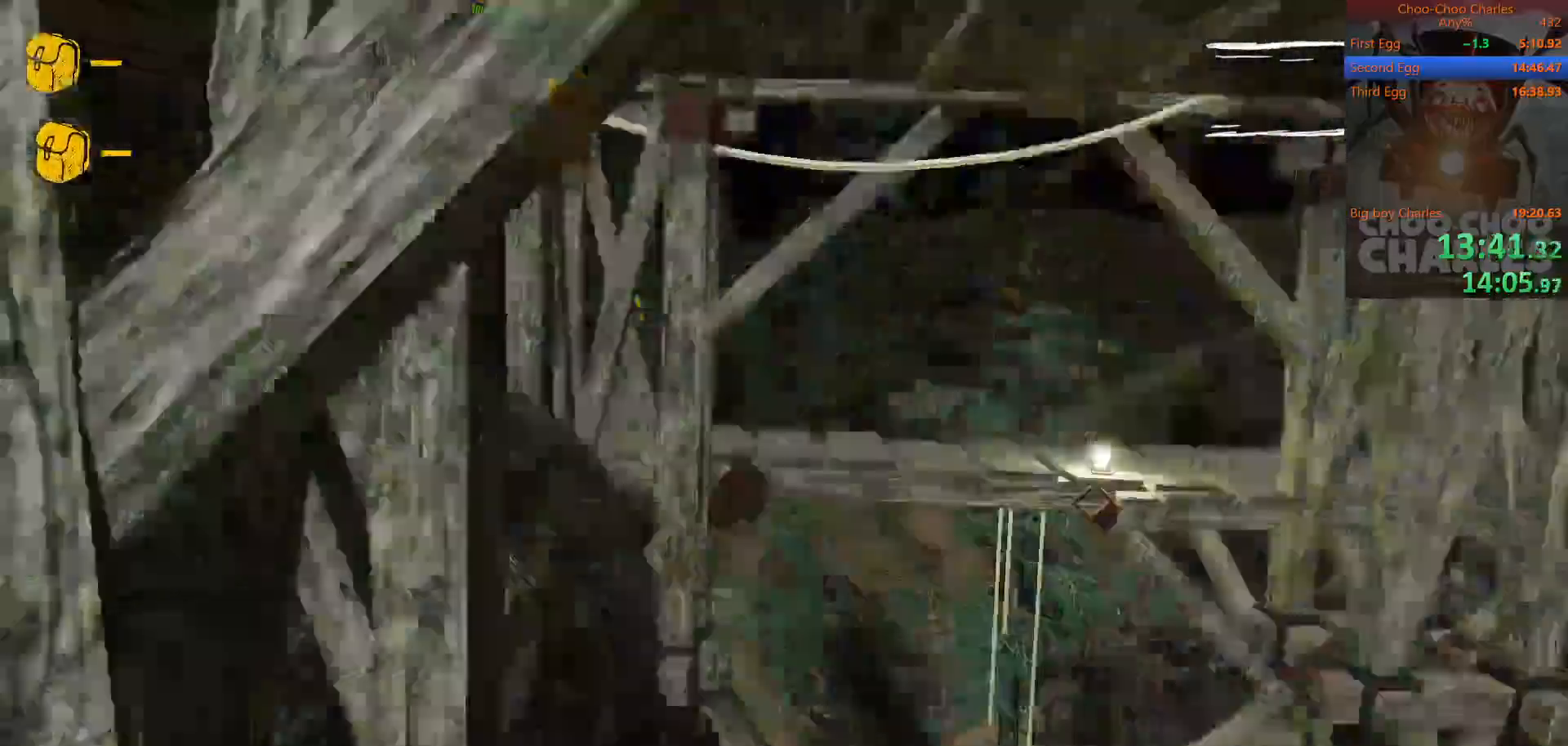
{"keys": ["shift", "w"], "mouse": [], "mouse_move": "still", "events": [[21, "mouse_left", "down"], [62, "mouse_left", "up"], [208, "d", "up"]]}
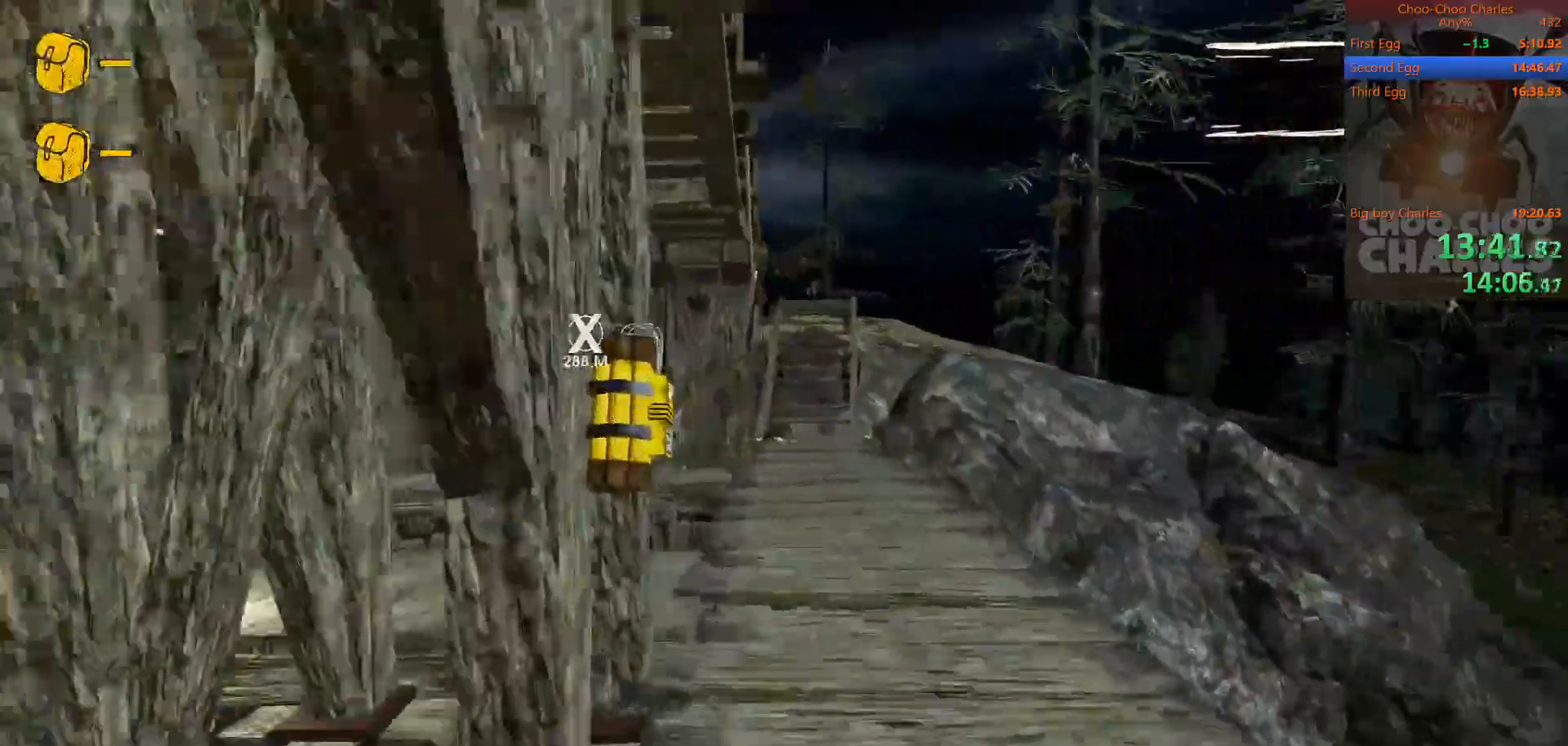
{"keys": ["shift", "w"], "mouse": [], "mouse_move": "still", "events": [[83, "mouse_left", "down"], [167, "mouse_right", "down"], [208, "mouse_left", "up"], [312, "mouse_right", "up"]]}
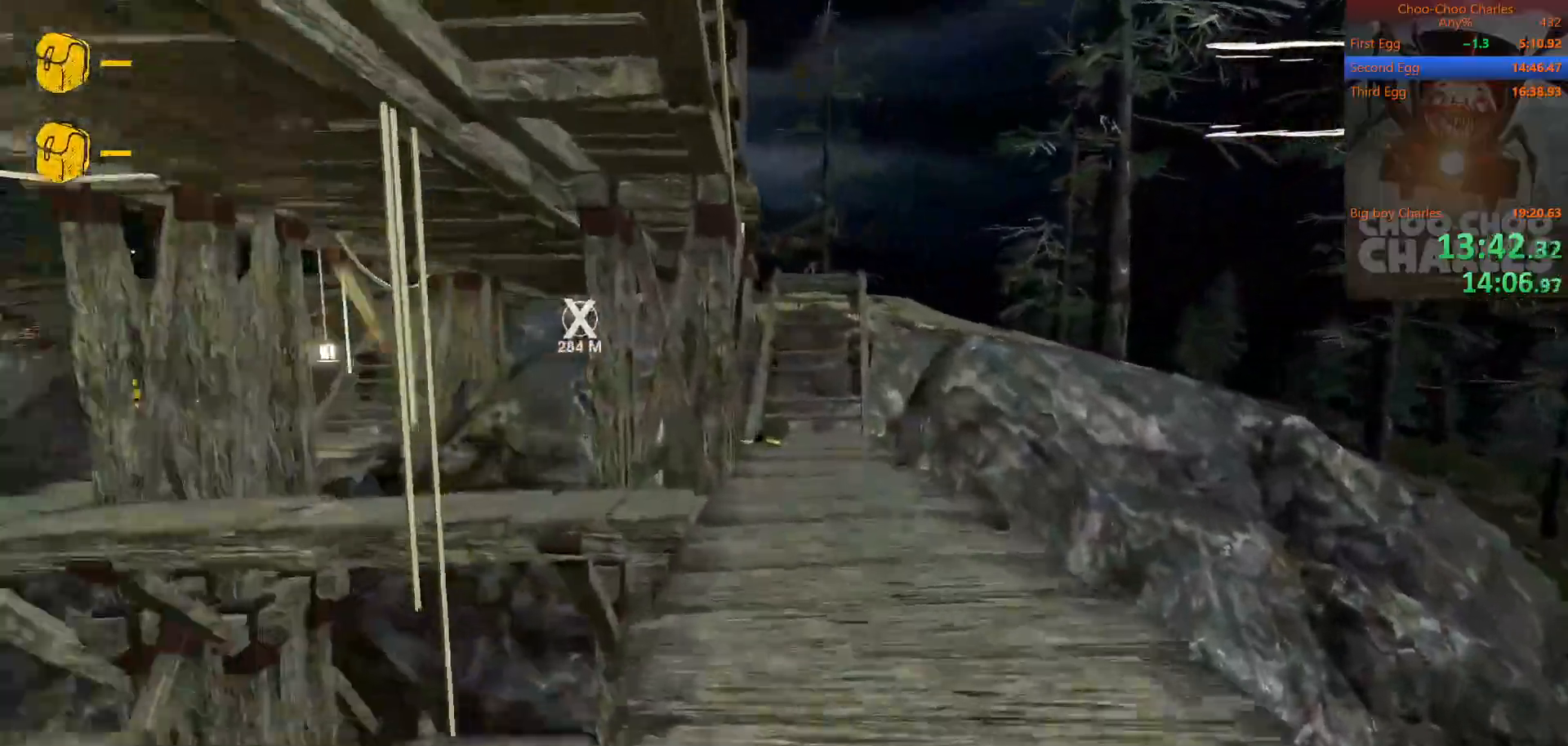
{"keys": ["shift", "w"], "mouse": [], "mouse_move": "left", "events": []}
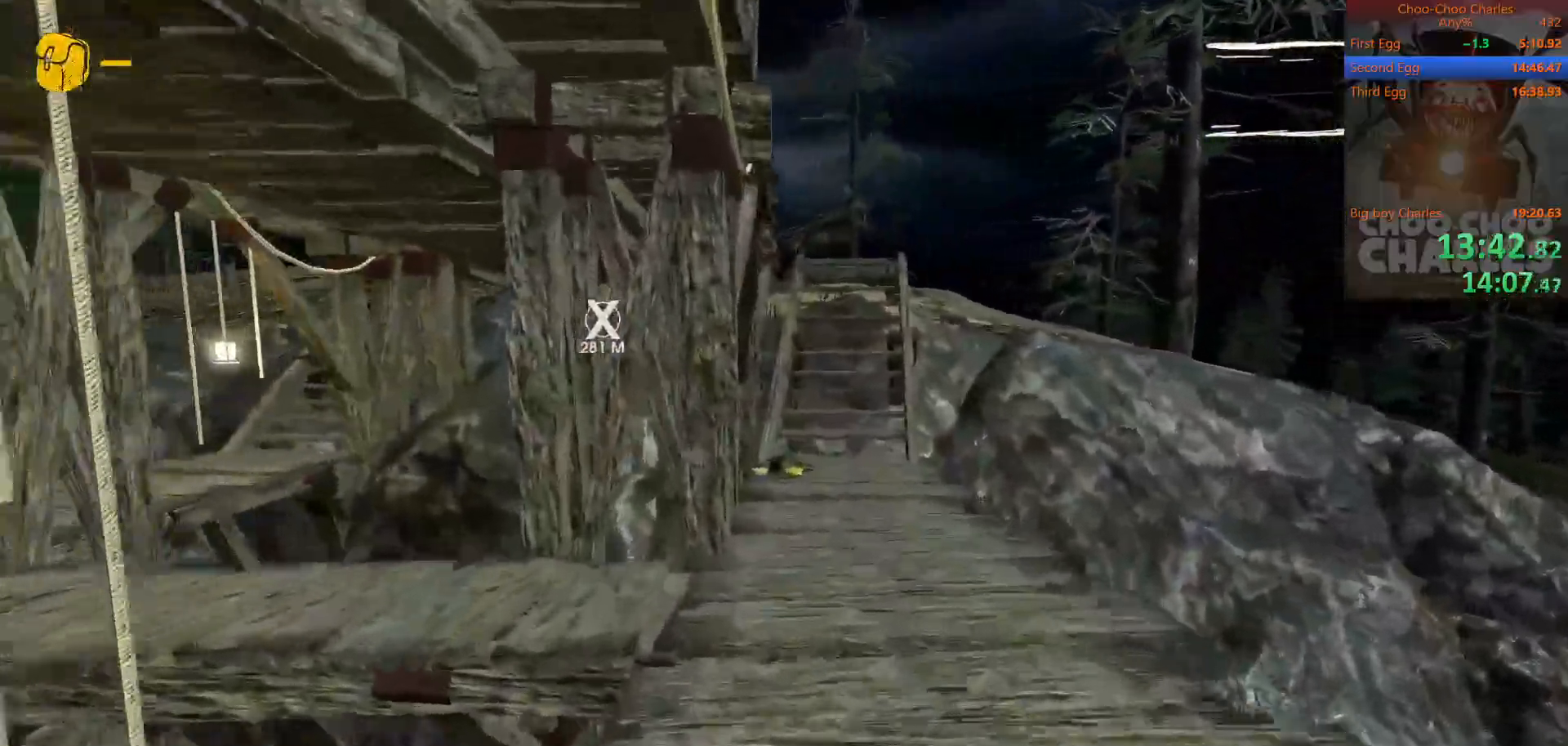
{"keys": ["shift", "w"], "mouse": [], "events": [[104, "mouse_right", "down"], [250, "mouse_right", "up"], [333, "mouse_left", "down"], [438, "mouse_left", "up"]]}
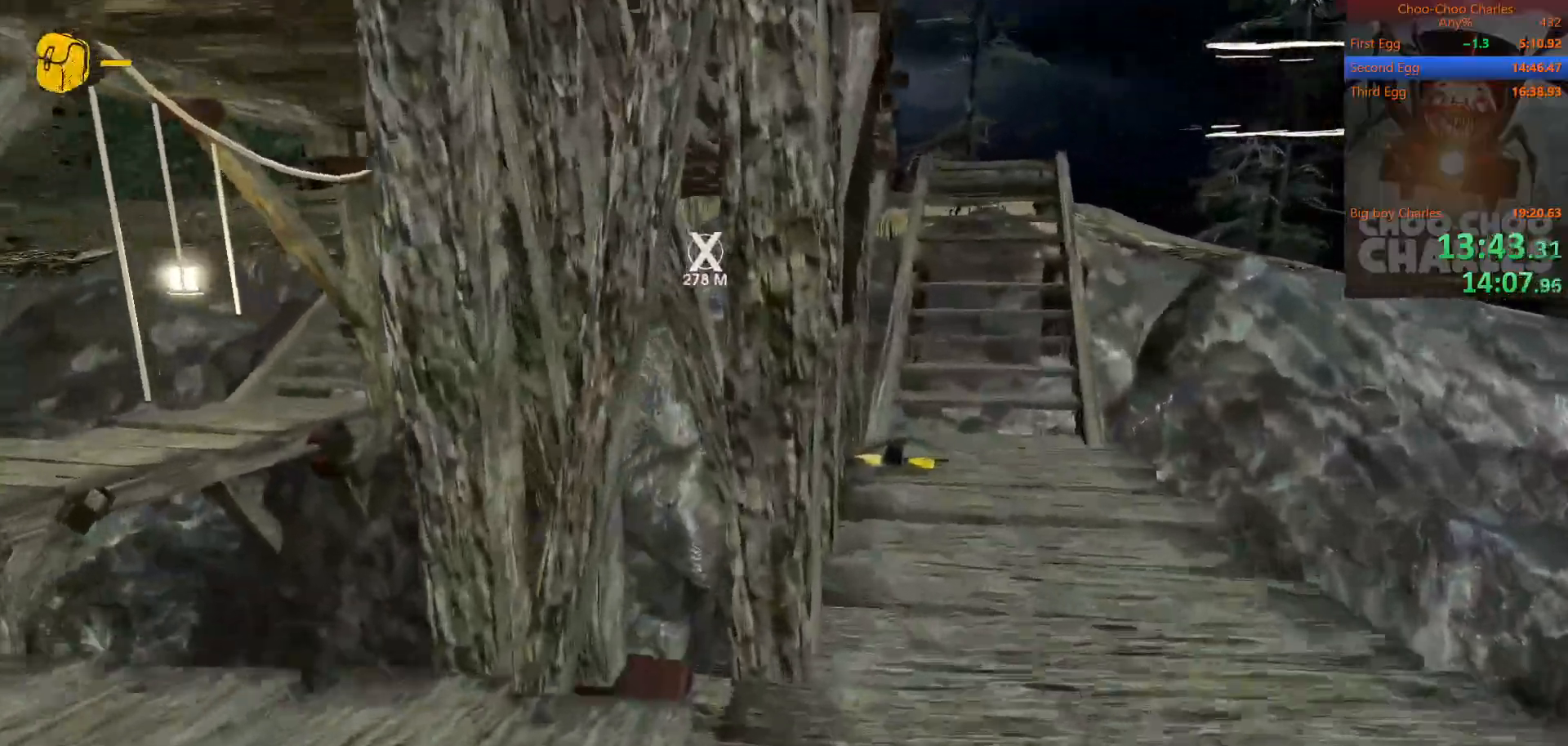
{"keys": ["shift", "w"], "mouse": [], "mouse_move": "down-right", "events": [[21, "mouse_left", "down"], [62, "mouse_left", "up"], [125, "mouse_left", "down"], [167, "d", "down"], [208, "mouse_left", "up"], [354, "d", "up"]]}
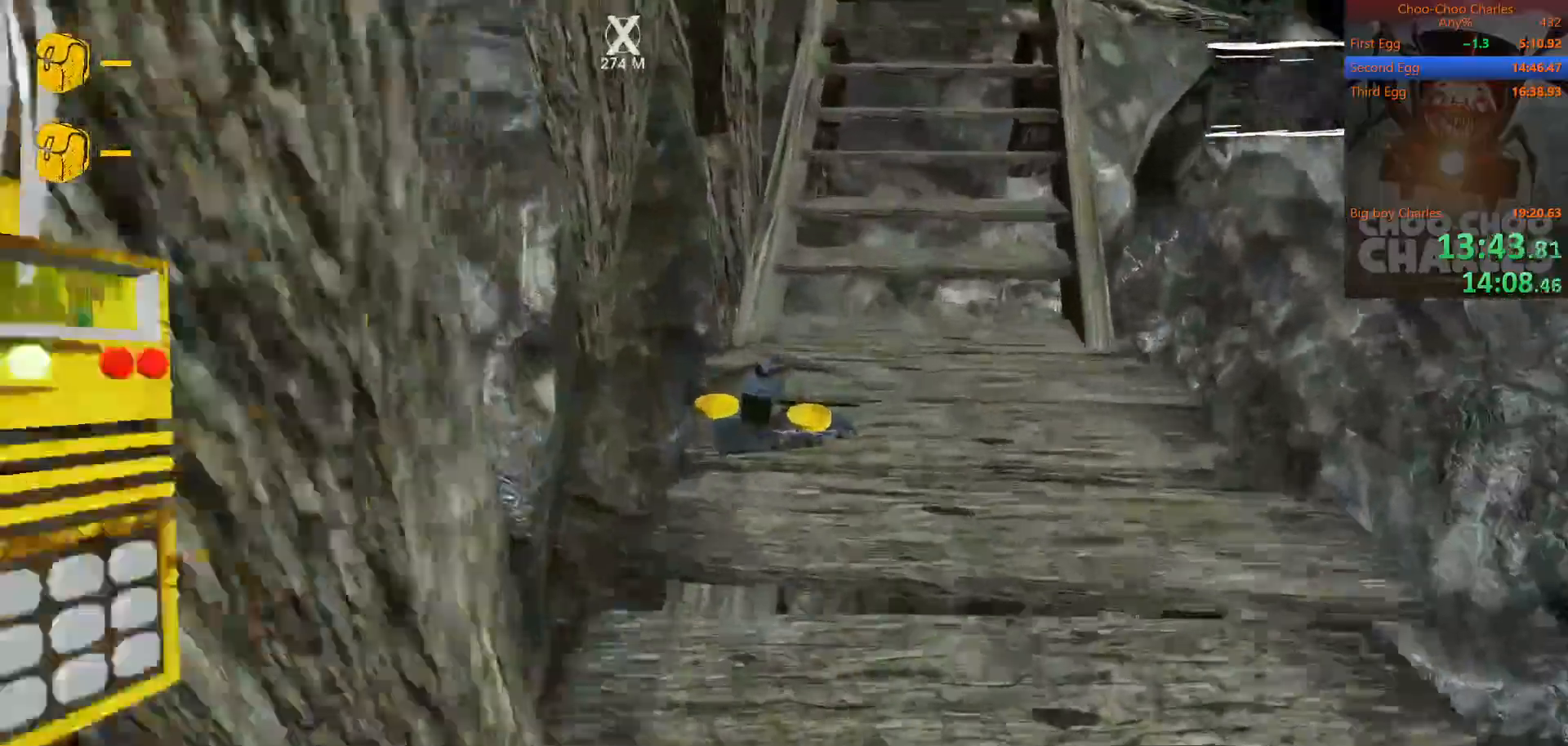
{"keys": ["shift", "w"], "mouse": [], "mouse_move": "up-left", "events": [[229, "mouse_left", "down"], [271, "d", "down"], [271, "mouse_left", "up"], [417, "d", "up"]]}
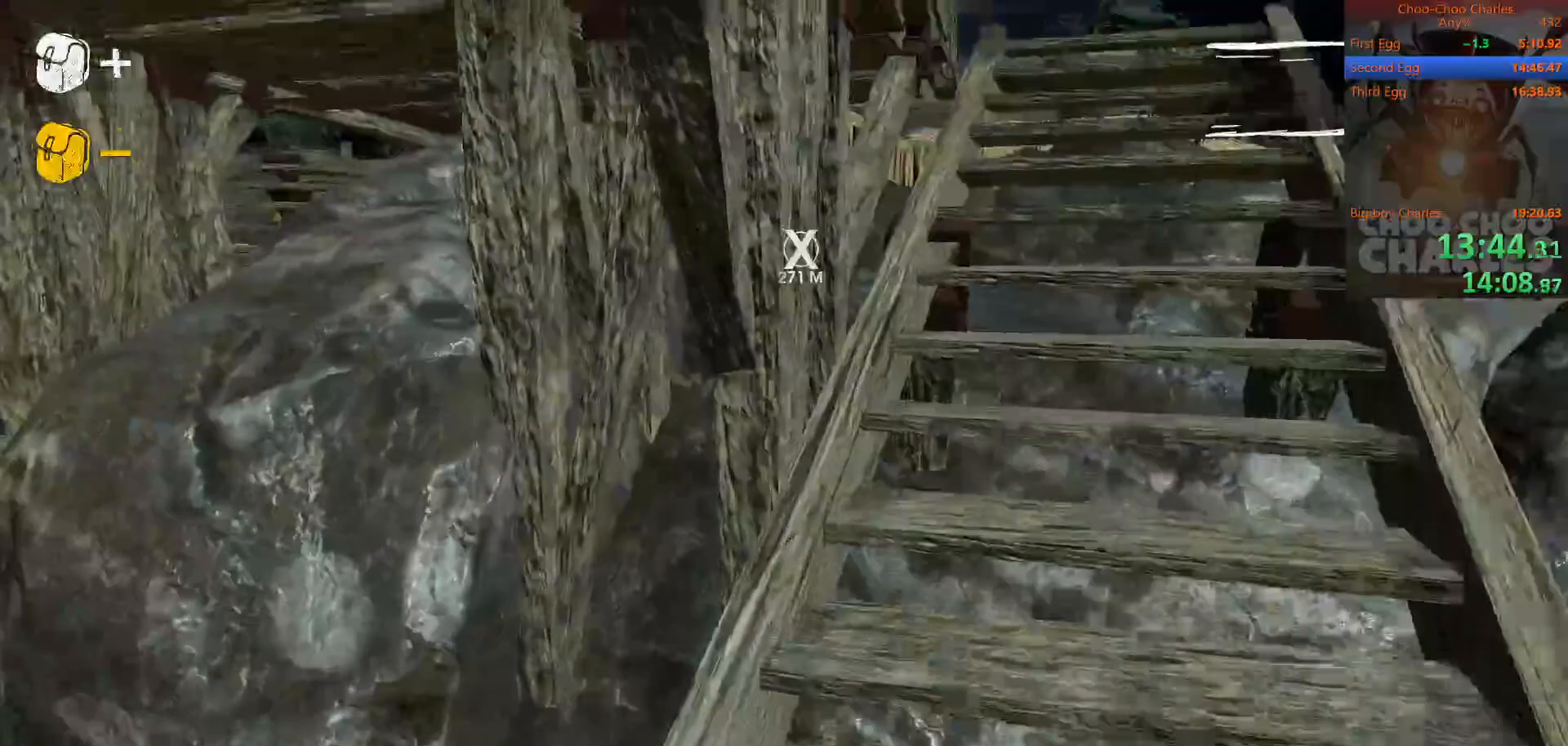
{"keys": ["d", "shift", "w"], "mouse": [], "mouse_move": "right", "events": [[188, "d", "down"], [250, "mouse_left", "down"], [333, "mouse_left", "up"], [375, "mouse_left", "down"], [479, "mouse_left", "up"]]}
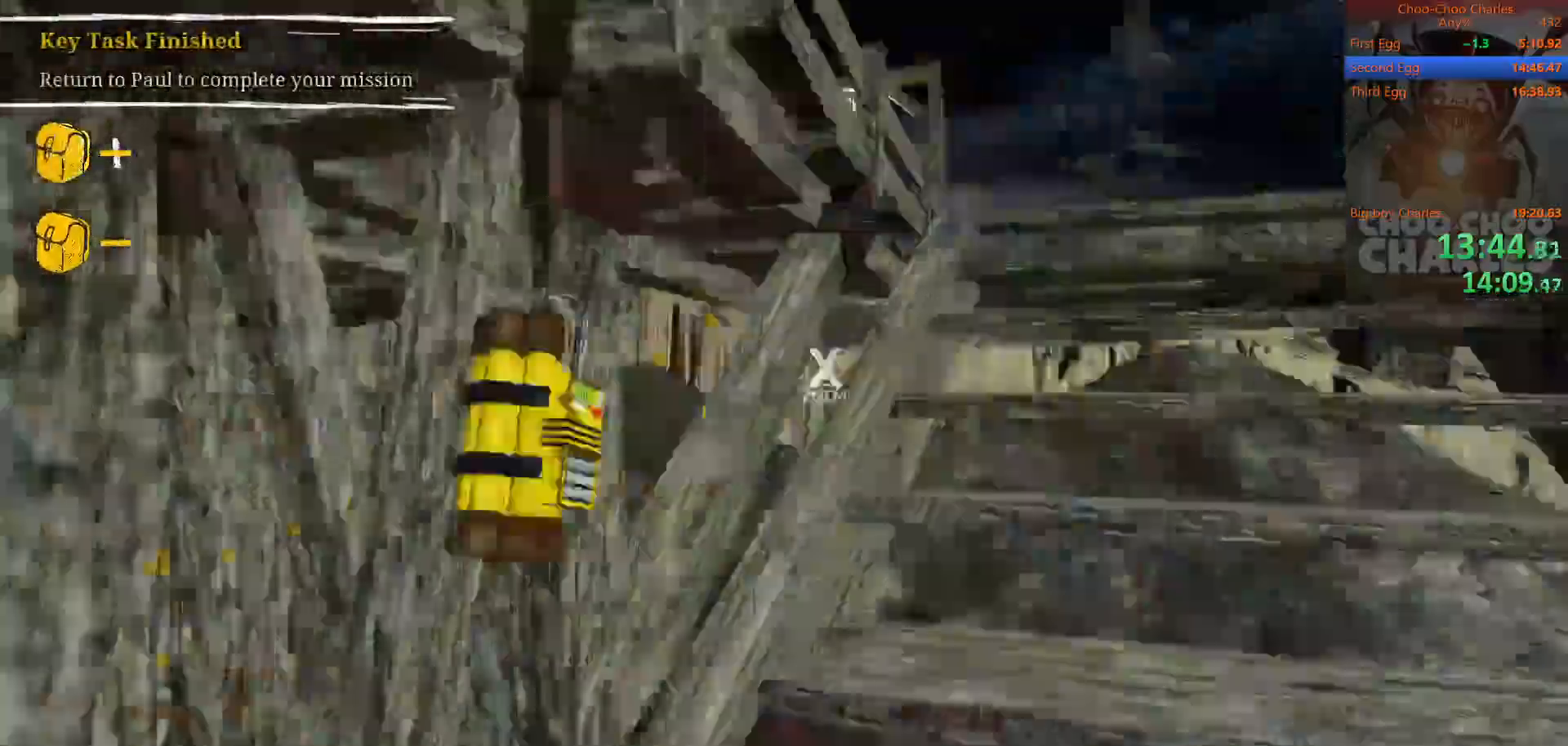
{"keys": ["shift", "w"], "mouse": [], "events": [[21, "d", "up"]]}
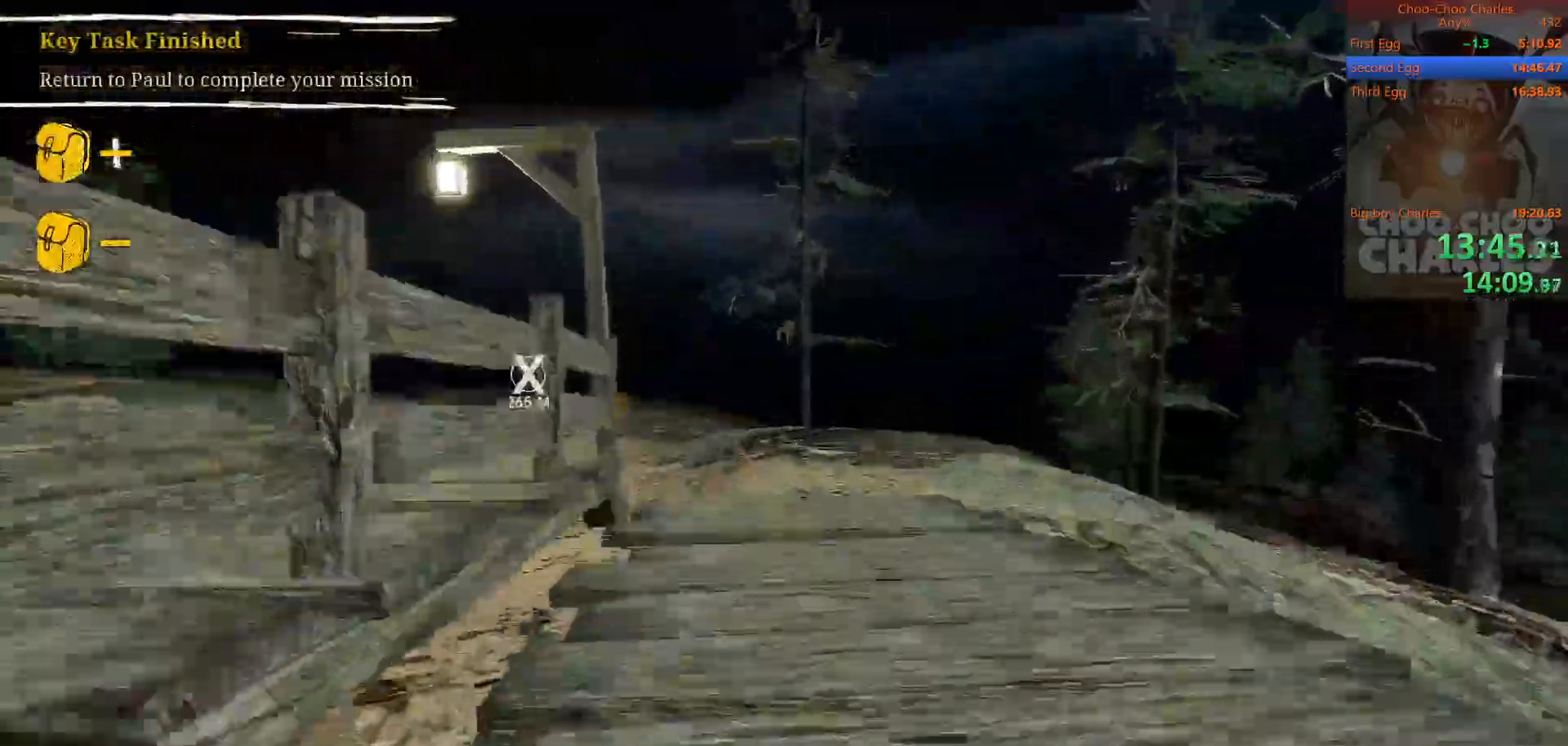
{"keys": ["shift", "w"], "mouse": [], "mouse_move": "down-left", "events": []}
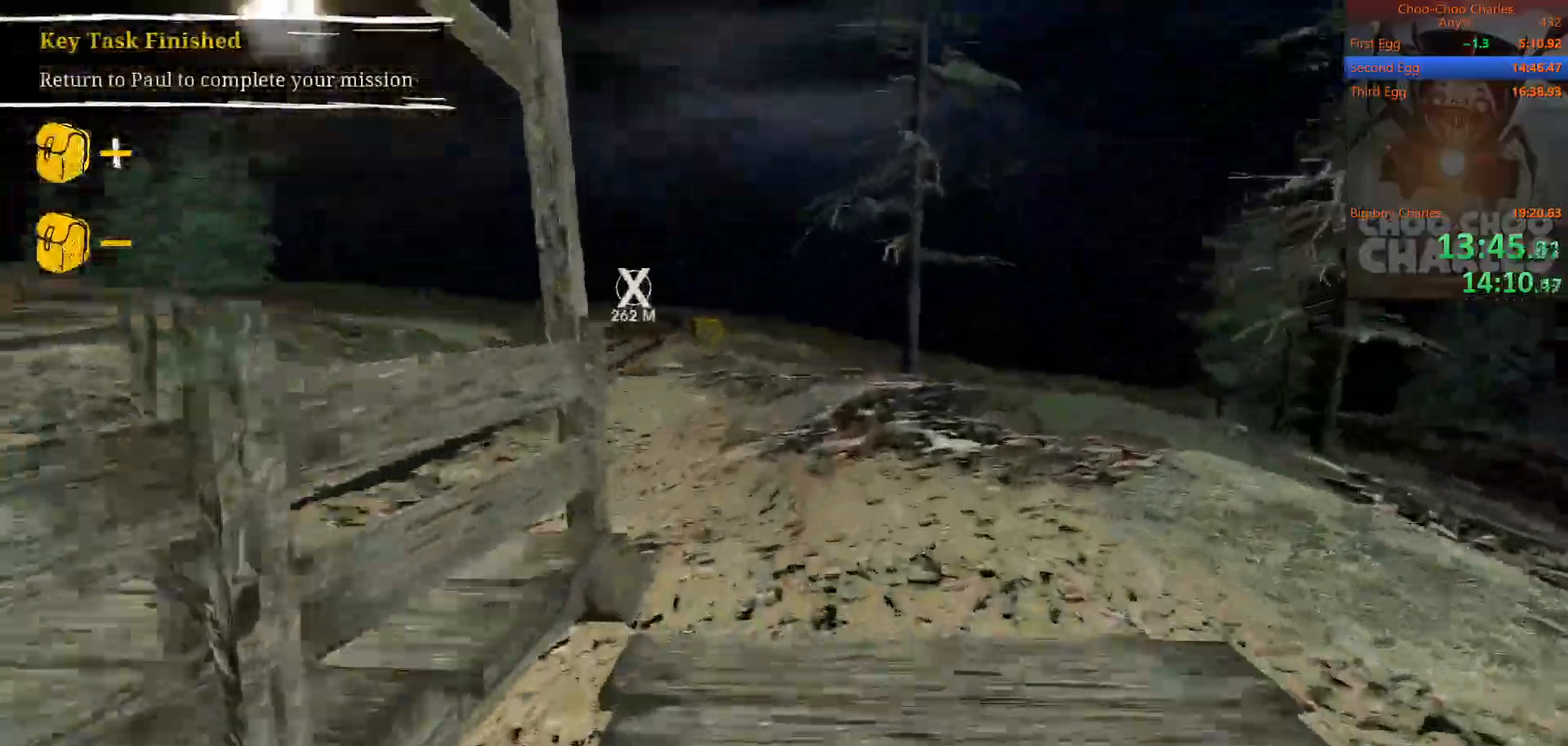
{"keys": ["shift", "w"], "mouse": [], "mouse_move": "down-left", "events": [[146, "space", "down"], [292, "space", "up"]]}
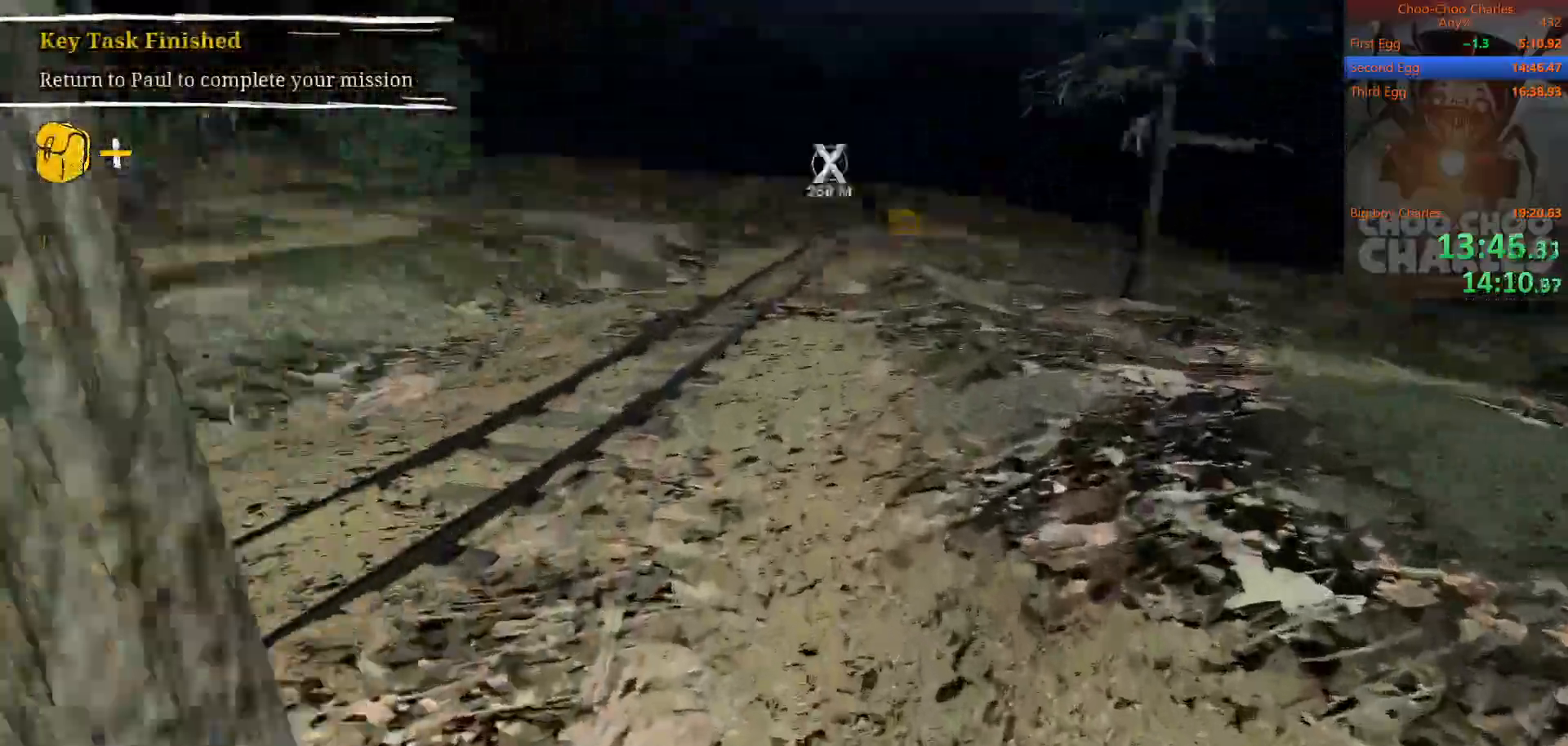
{"keys": ["shift", "w"], "mouse": [], "mouse_move": "still", "events": [[21, "a", "down"], [250, "a", "up"]]}
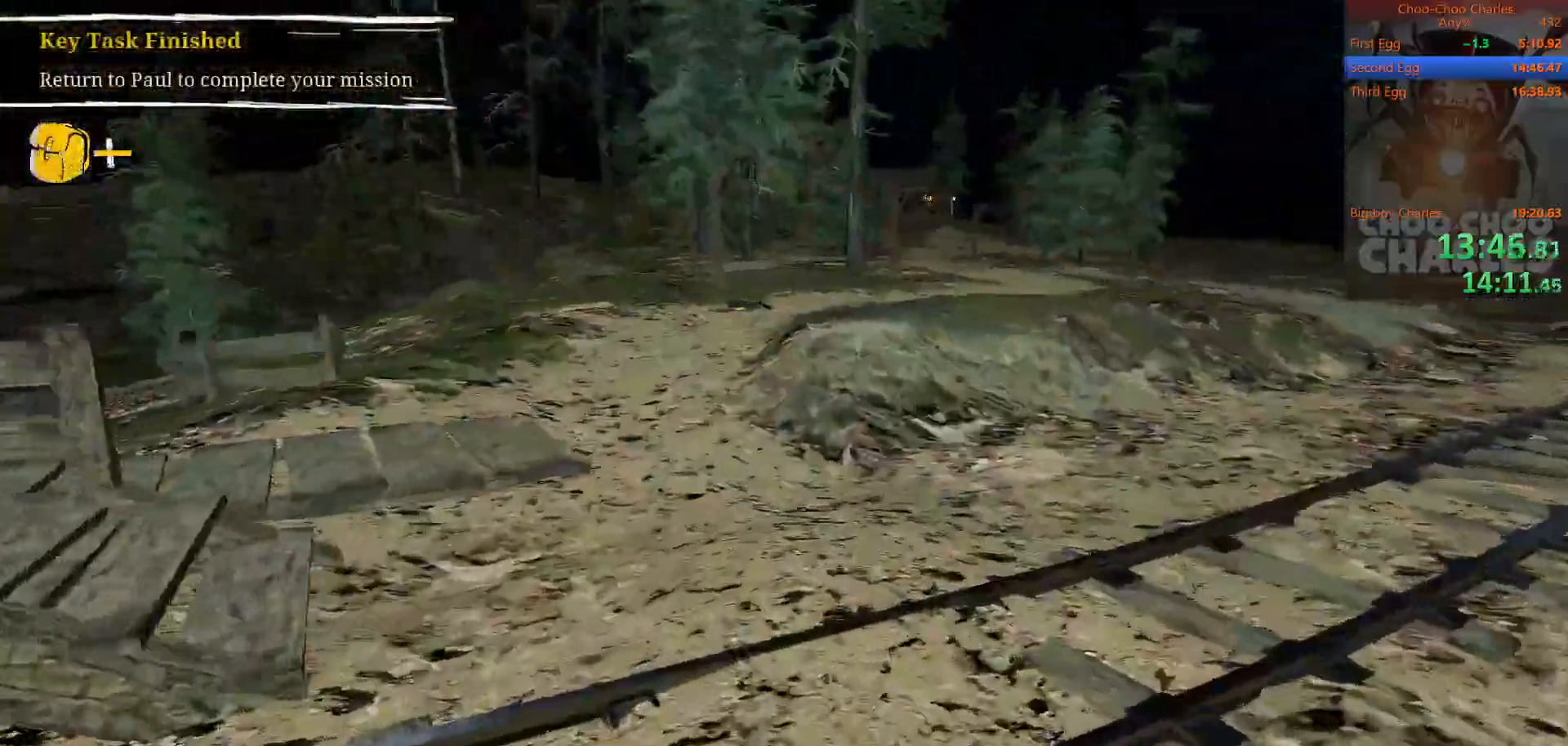
{"keys": ["shift", "w"], "mouse": [], "mouse_move": "still", "events": [[271, "mouse_left", "down"], [354, "mouse_right", "down"], [417, "mouse_left", "up"], [458, "mouse_right", "up"]]}
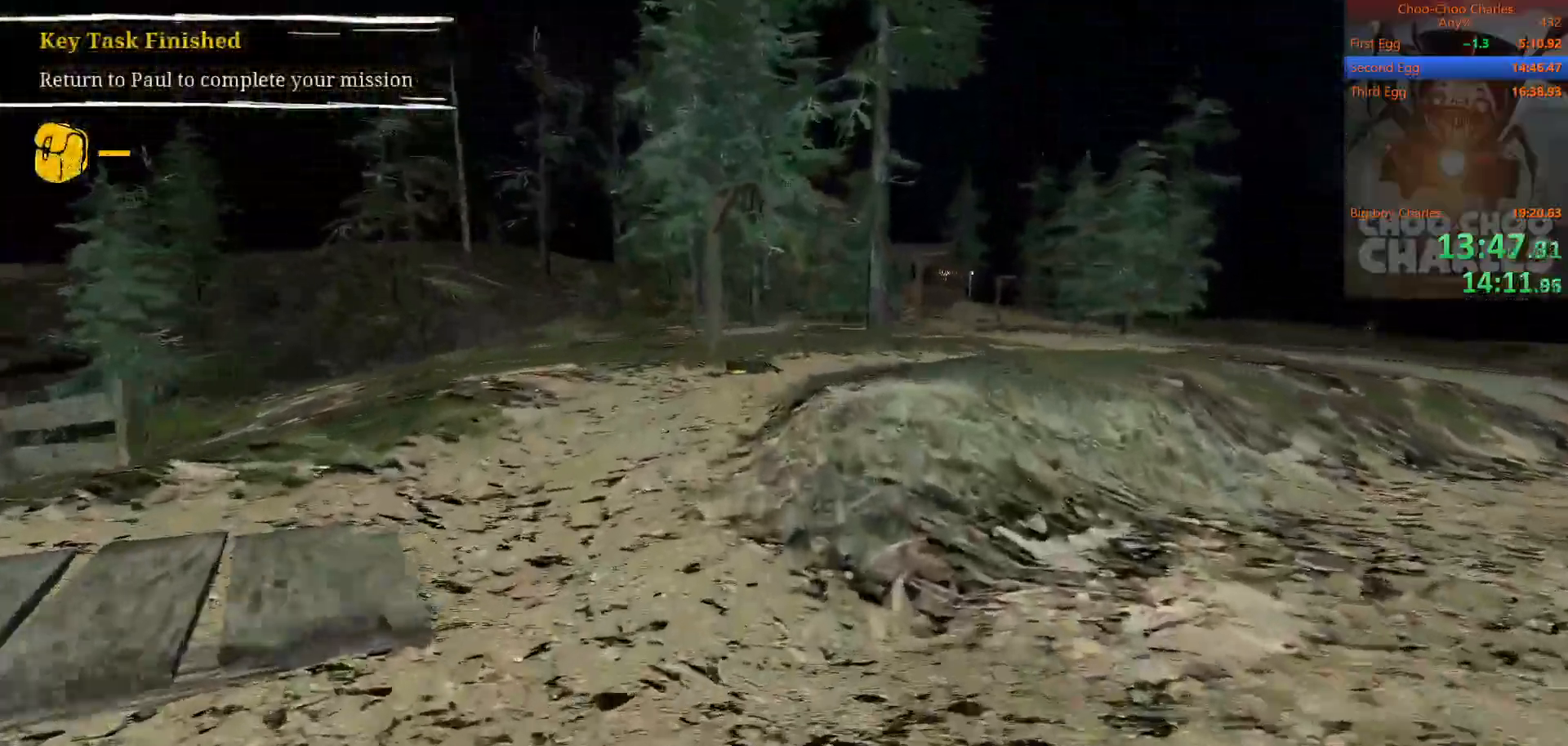
{"keys": ["shift", "w"], "mouse": [], "mouse_move": "still", "events": [[42, "mouse_left", "down"], [42, "mouse_right", "down"], [146, "mouse_left", "up"], [188, "mouse_right", "up"]]}
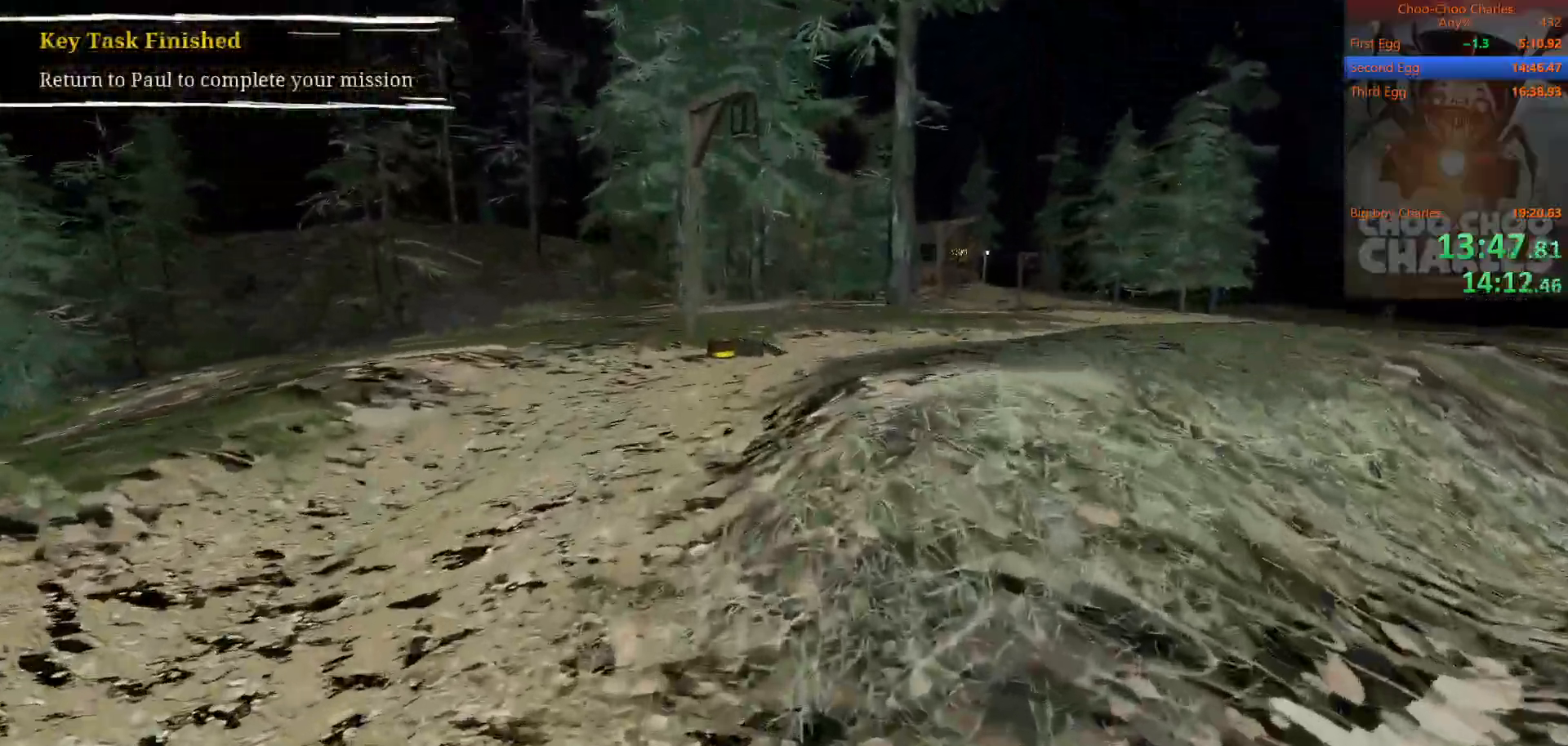
{"keys": ["shift", "w"], "mouse": ["left"], "mouse_move": "down", "events": [[354, "mouse_left", "down"], [417, "mouse_left", "up"], [500, "mouse_left", "down"]]}
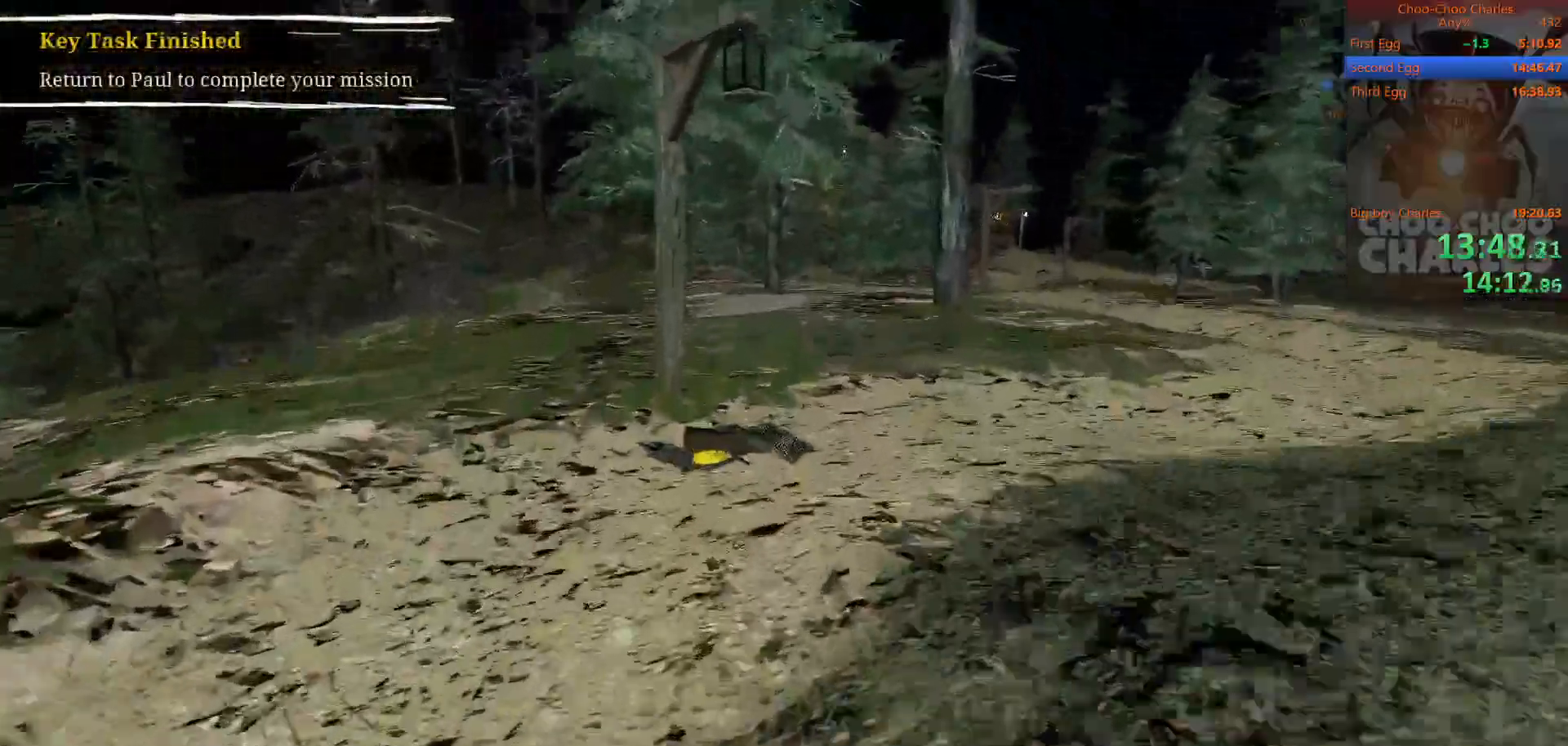
{"keys": ["shift", "w"], "mouse": ["left"], "events": [[62, "mouse_left", "up"], [479, "mouse_left", "down"]]}
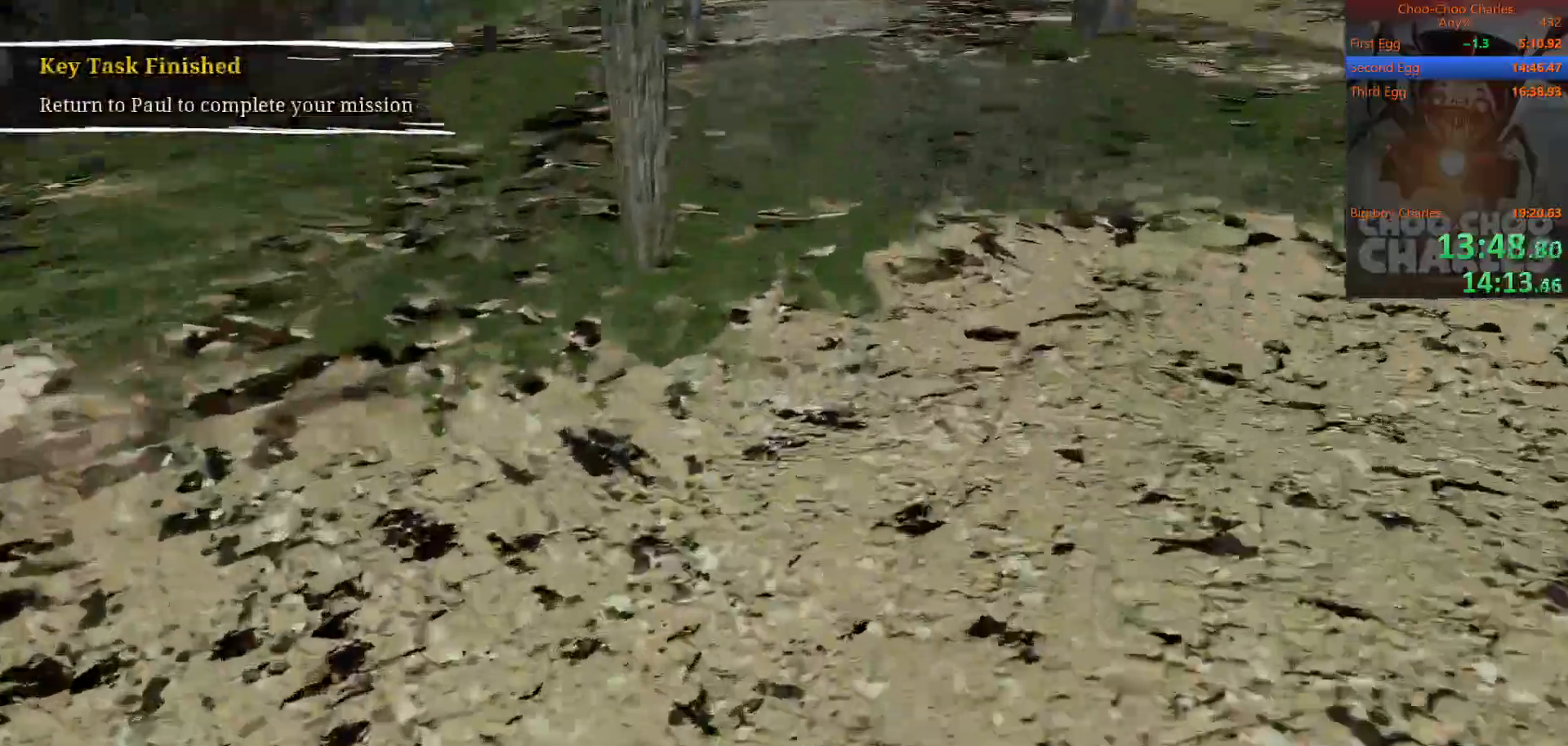
{"keys": ["shift", "w"], "mouse": [], "mouse_move": "right", "events": [[42, "mouse_left", "up"]]}
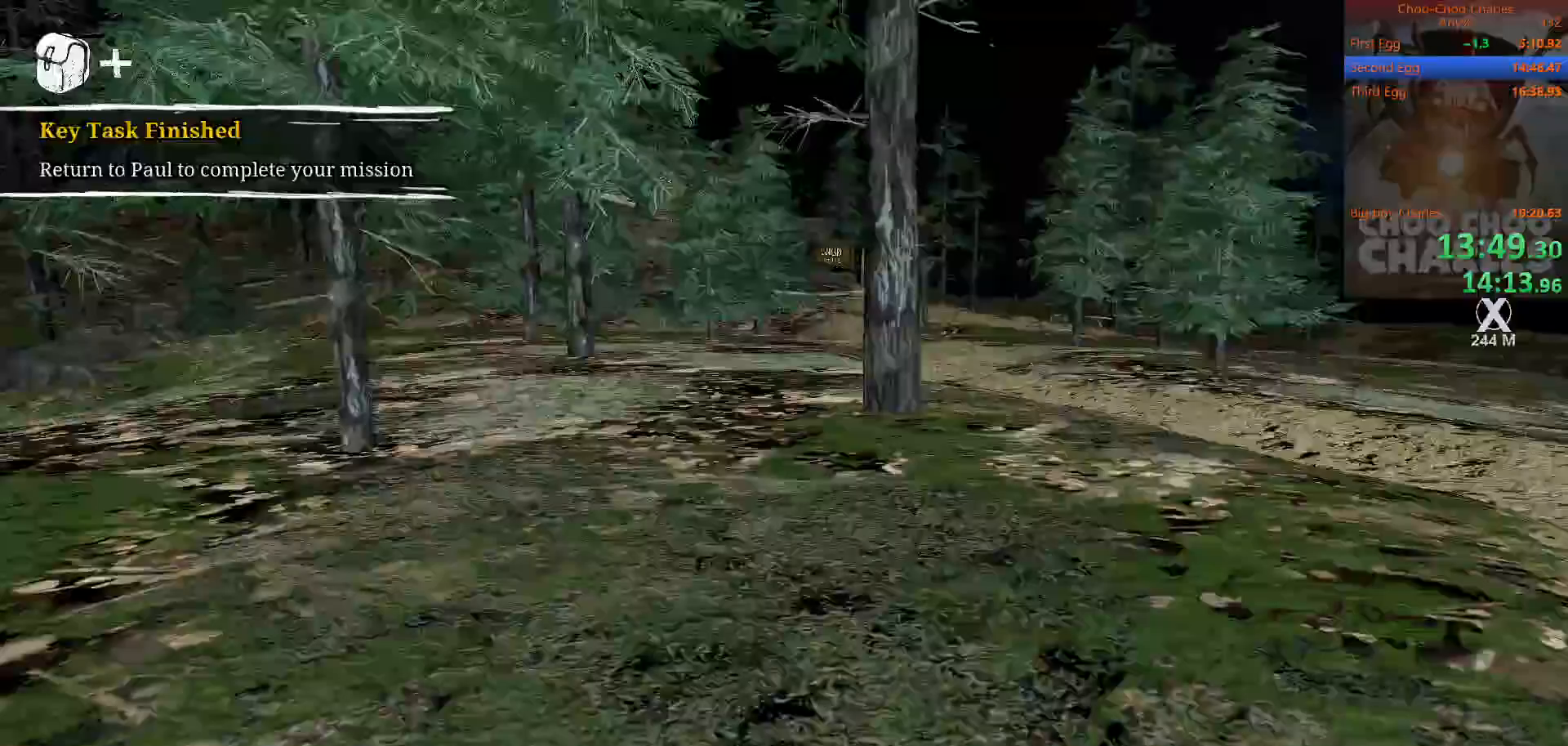
{"keys": ["shift", "w"], "mouse": [], "mouse_move": "still", "events": []}
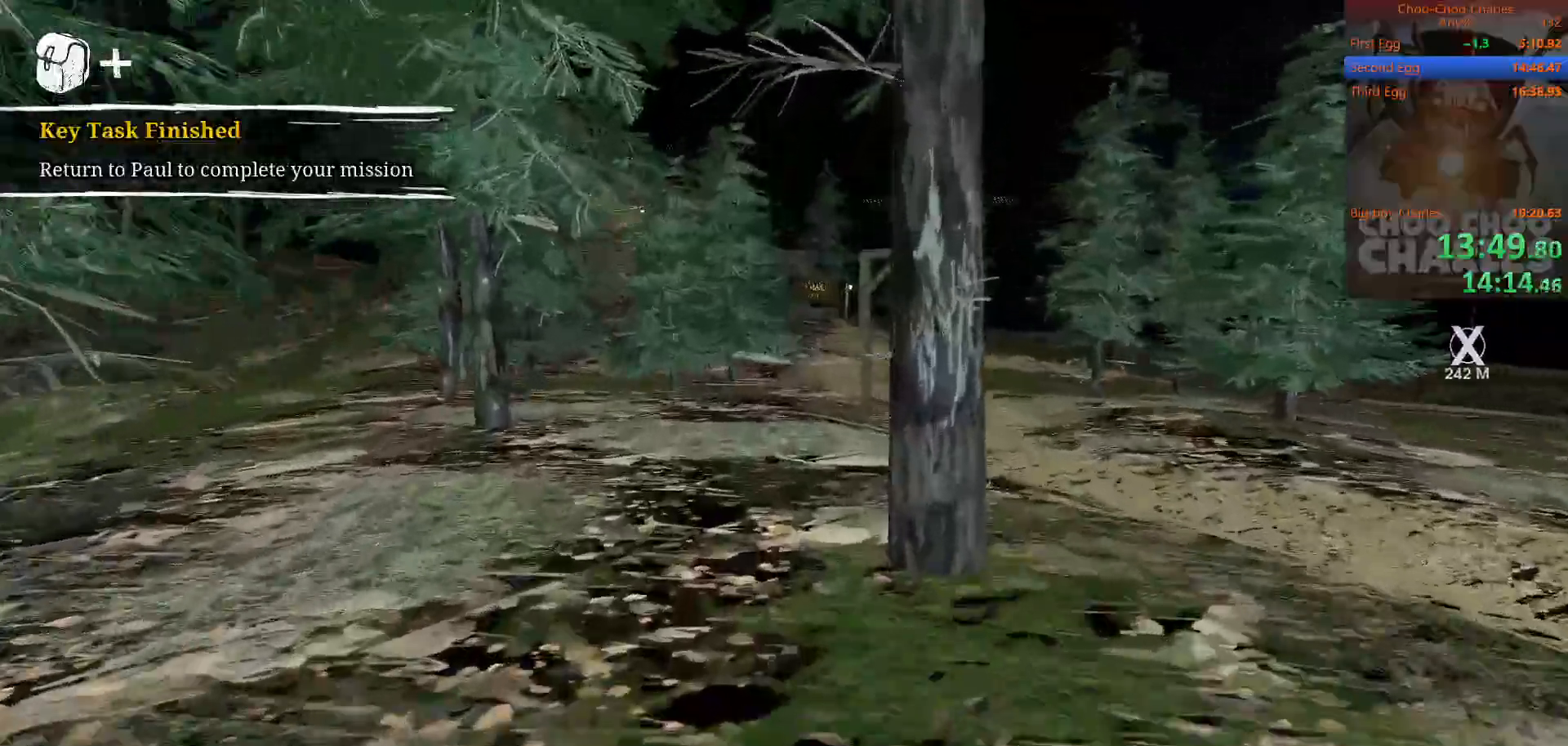
{"keys": ["shift", "w"], "mouse": ["right"], "mouse_move": "still", "events": [[458, "mouse_left", "down"], [458, "mouse_right", "down"], [500, "mouse_left", "up"]]}
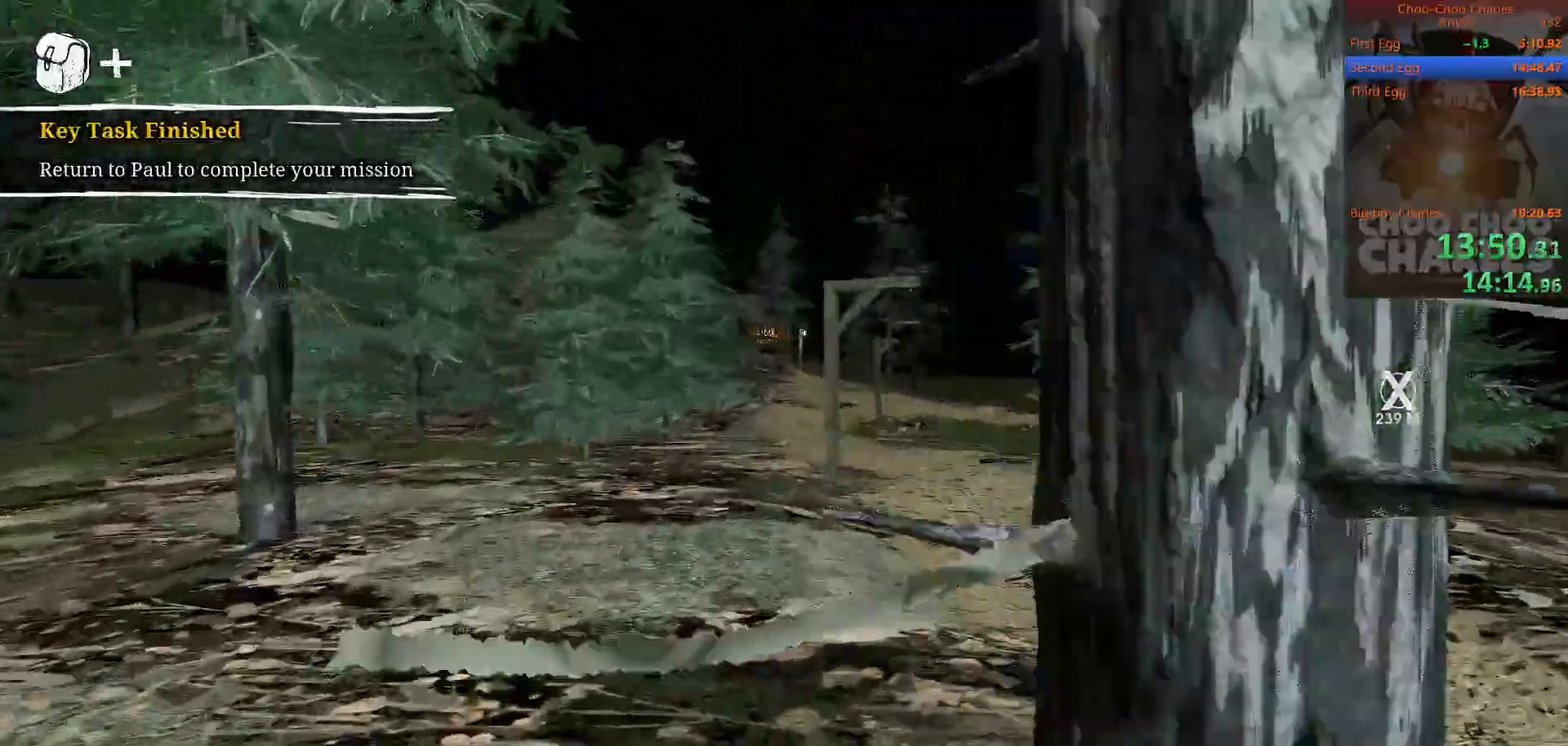
{"keys": ["shift", "w"], "mouse": [], "mouse_move": "still", "events": [[42, "mouse_right", "up"], [146, "mouse_left", "down"], [188, "mouse_right", "down"], [250, "mouse_left", "up"], [292, "mouse_right", "up"], [333, "mouse_left", "down"], [333, "mouse_right", "down"], [438, "mouse_left", "up"], [479, "mouse_right", "up"]]}
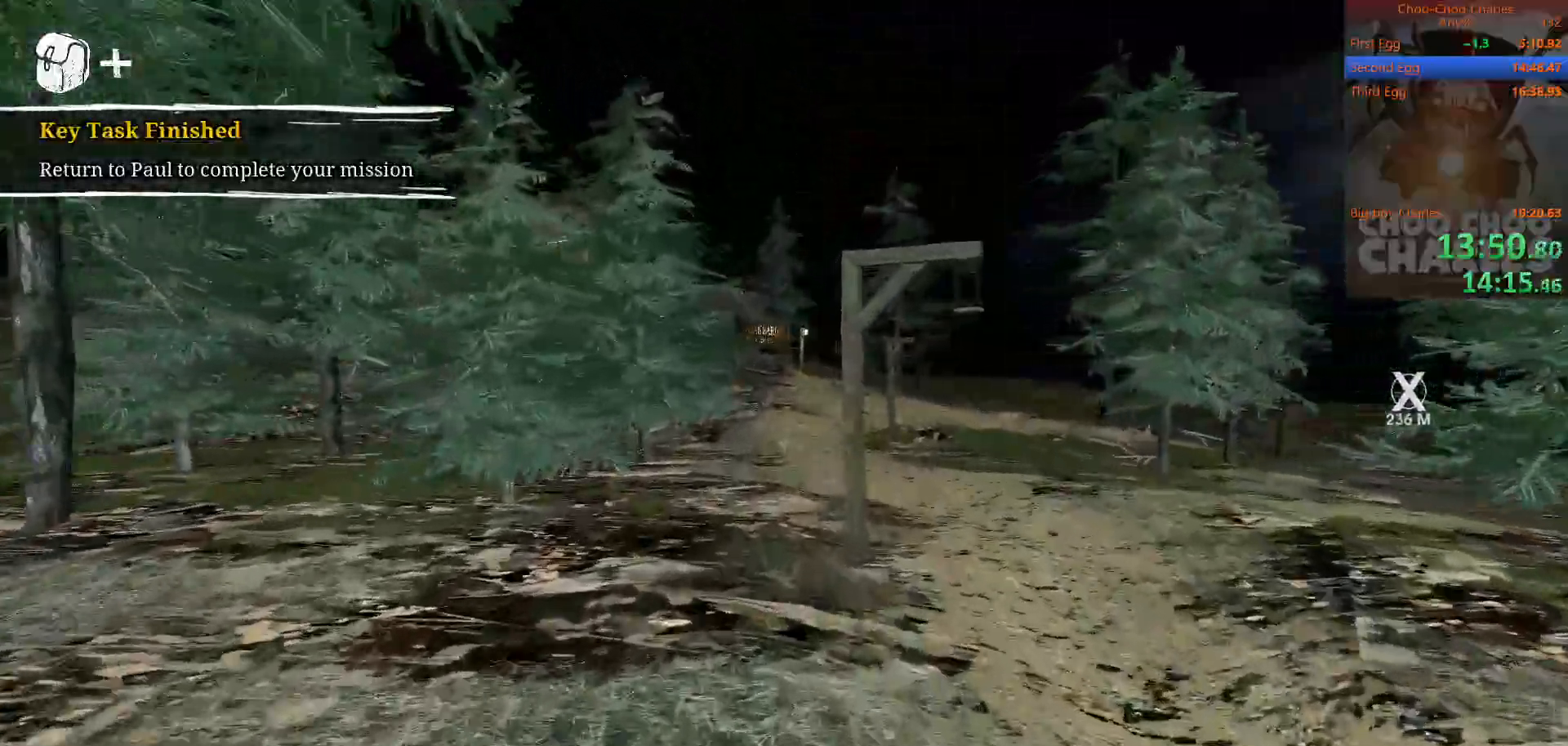
{"keys": ["shift", "w"], "mouse": [], "mouse_move": "still", "events": [[21, "mouse_left", "down"], [21, "mouse_right", "down"], [104, "mouse_left", "up"], [104, "mouse_right", "up"], [312, "mouse_right", "down"], [396, "mouse_right", "up"]]}
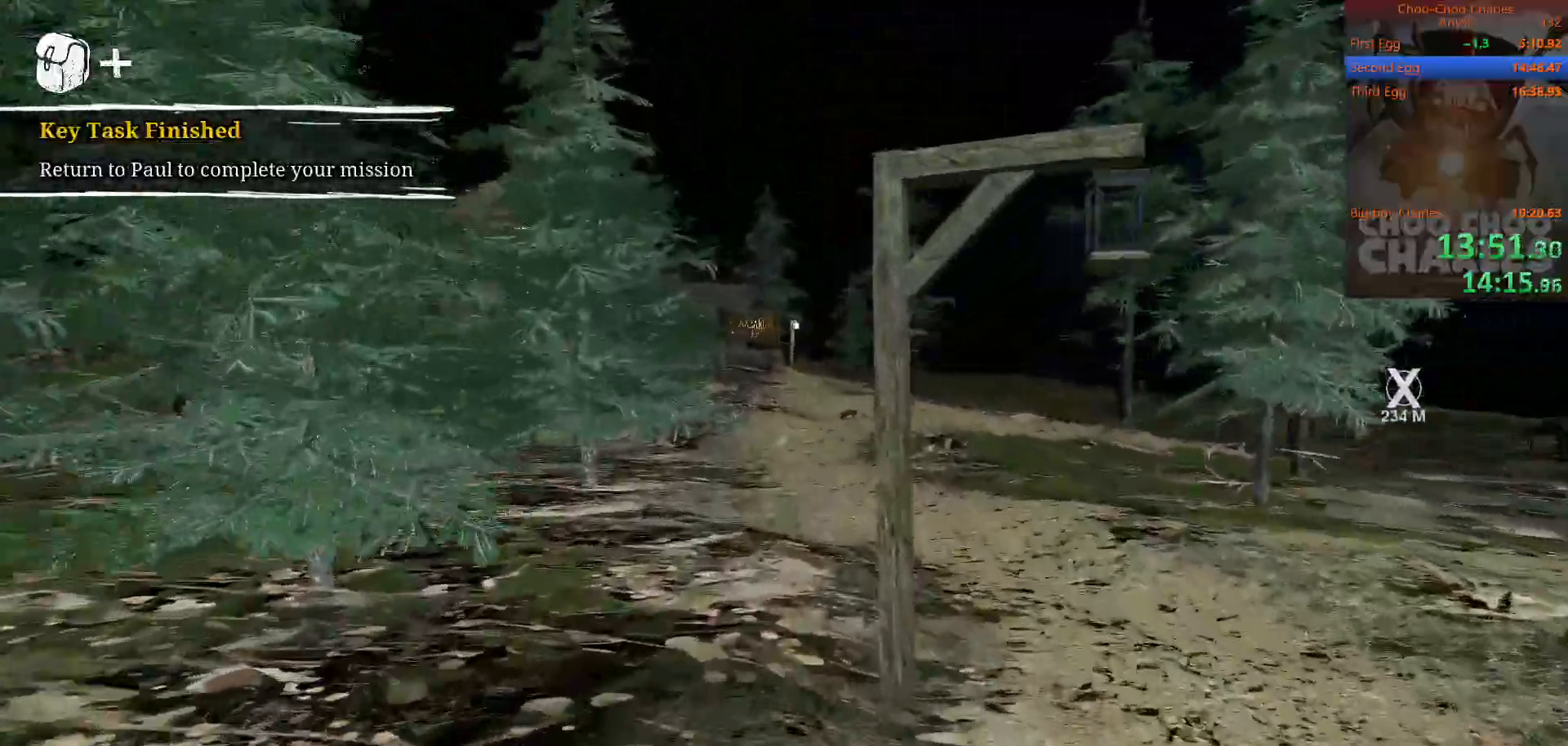
{"keys": ["shift", "w"], "mouse": [], "mouse_move": "still", "events": []}
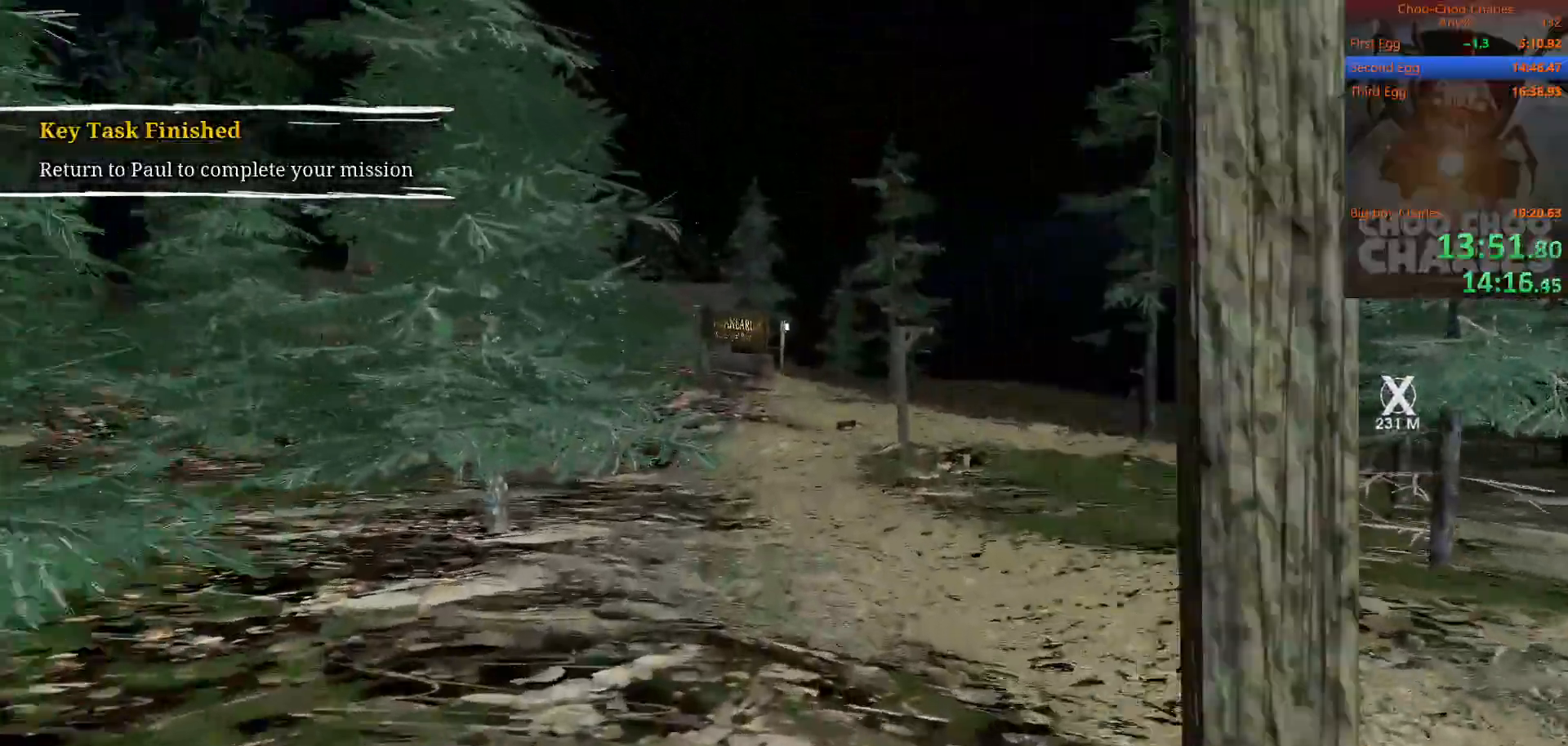
{"keys": ["shift", "w"], "mouse": [], "mouse_move": "still", "events": [[146, "mouse_left", "down"], [250, "mouse_right", "down"], [292, "mouse_left", "up"], [333, "mouse_right", "up"]]}
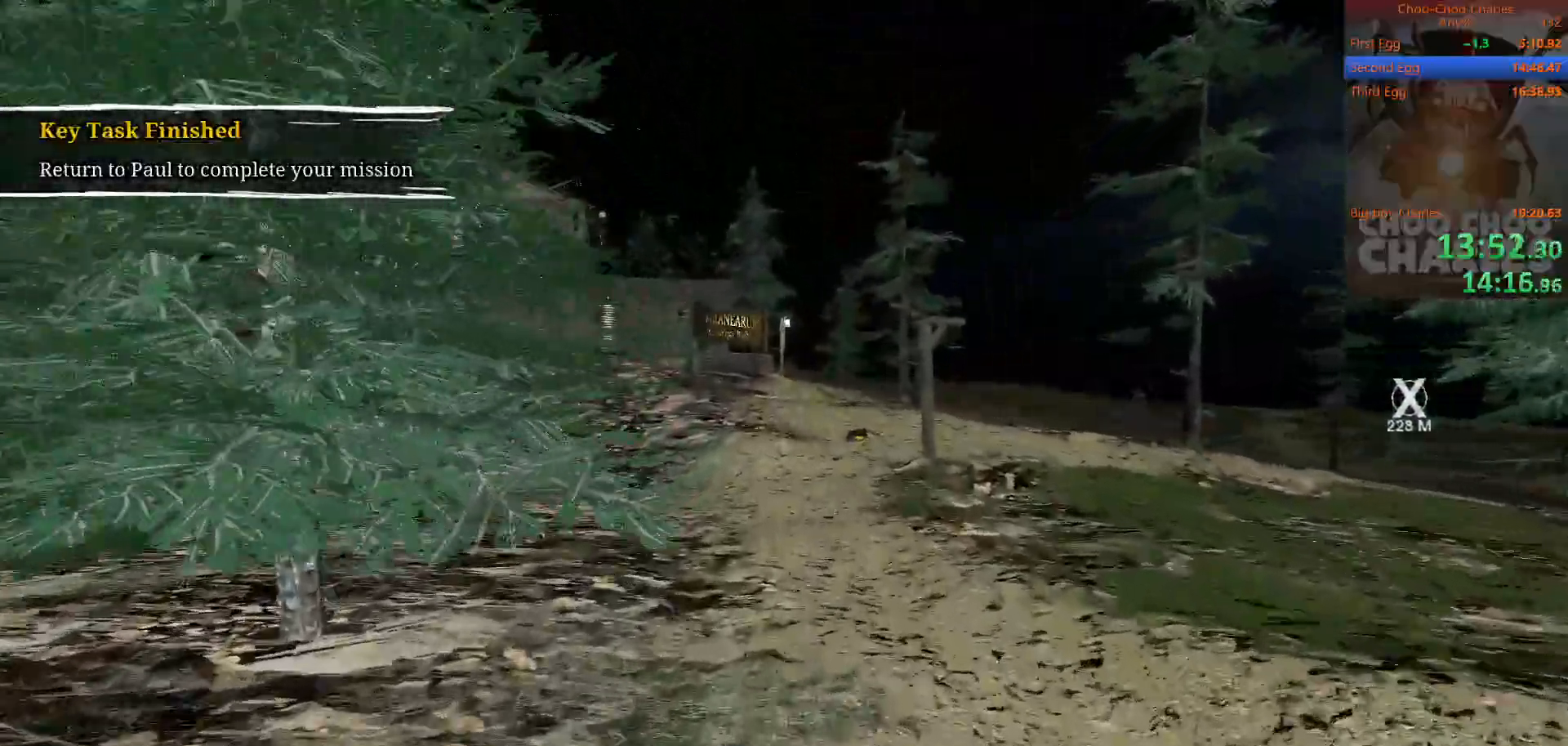
{"keys": ["shift", "w"], "mouse": [], "mouse_move": "still", "events": []}
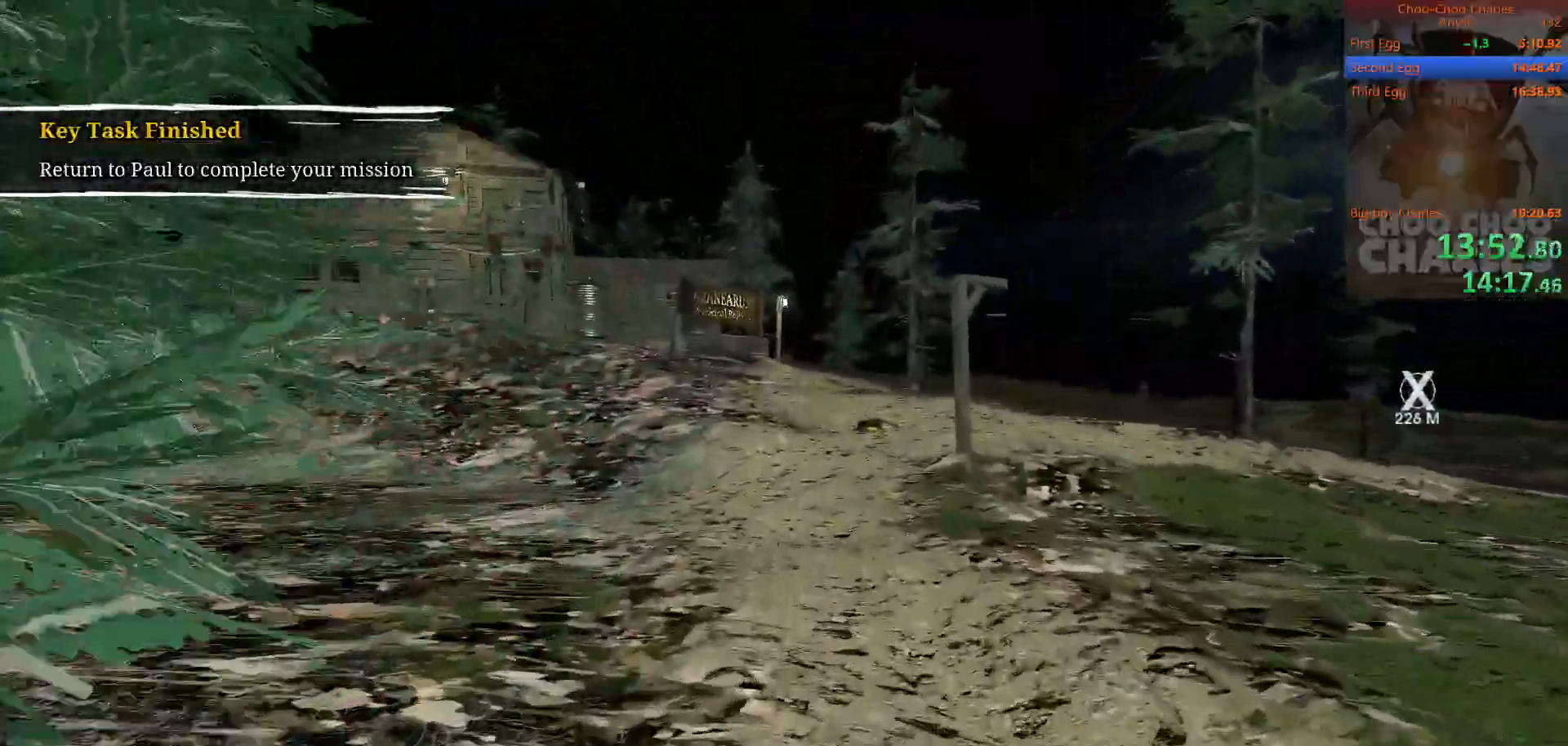
{"keys": ["shift", "w"], "mouse": [], "mouse_move": "still", "events": []}